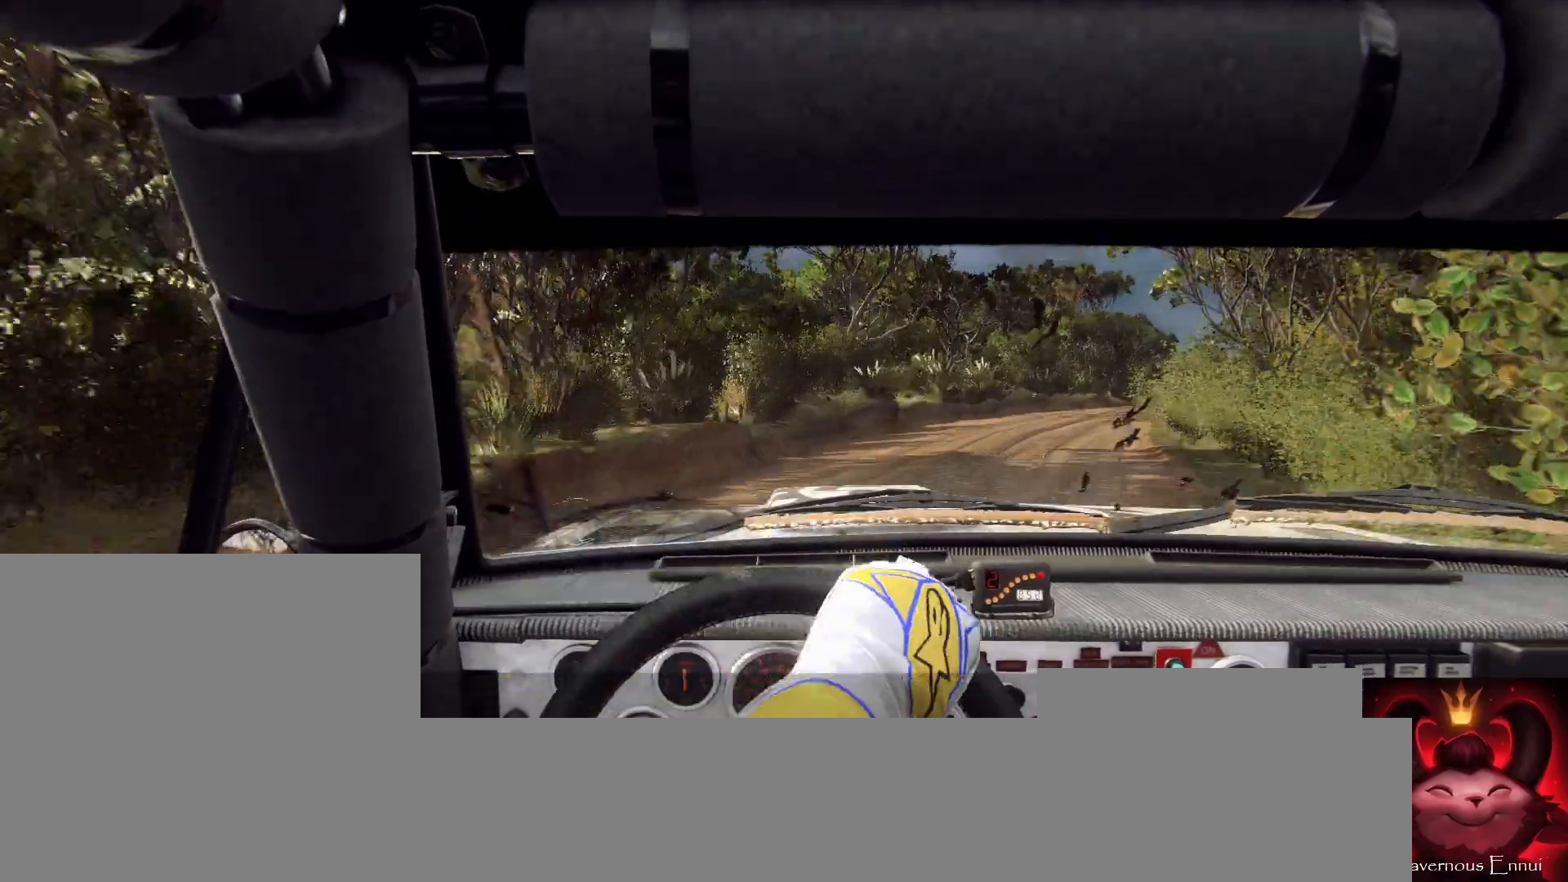
Gameplay with a controller (Xbox layout); each line is a JSON object with the inputs held at the frame after it. "events" lists button and stick changes between this image and that frame as [ms after this image, input, new state], when the widget could be followed in between.
{"buttons": [], "left_stick": "right", "right_stick": "center", "events": [[33, "left_stick", "center"], [67, "R1", "down"], [133, "R1", "up"], [233, "left_stick", "right"], [433, "right_stick", "center"]]}
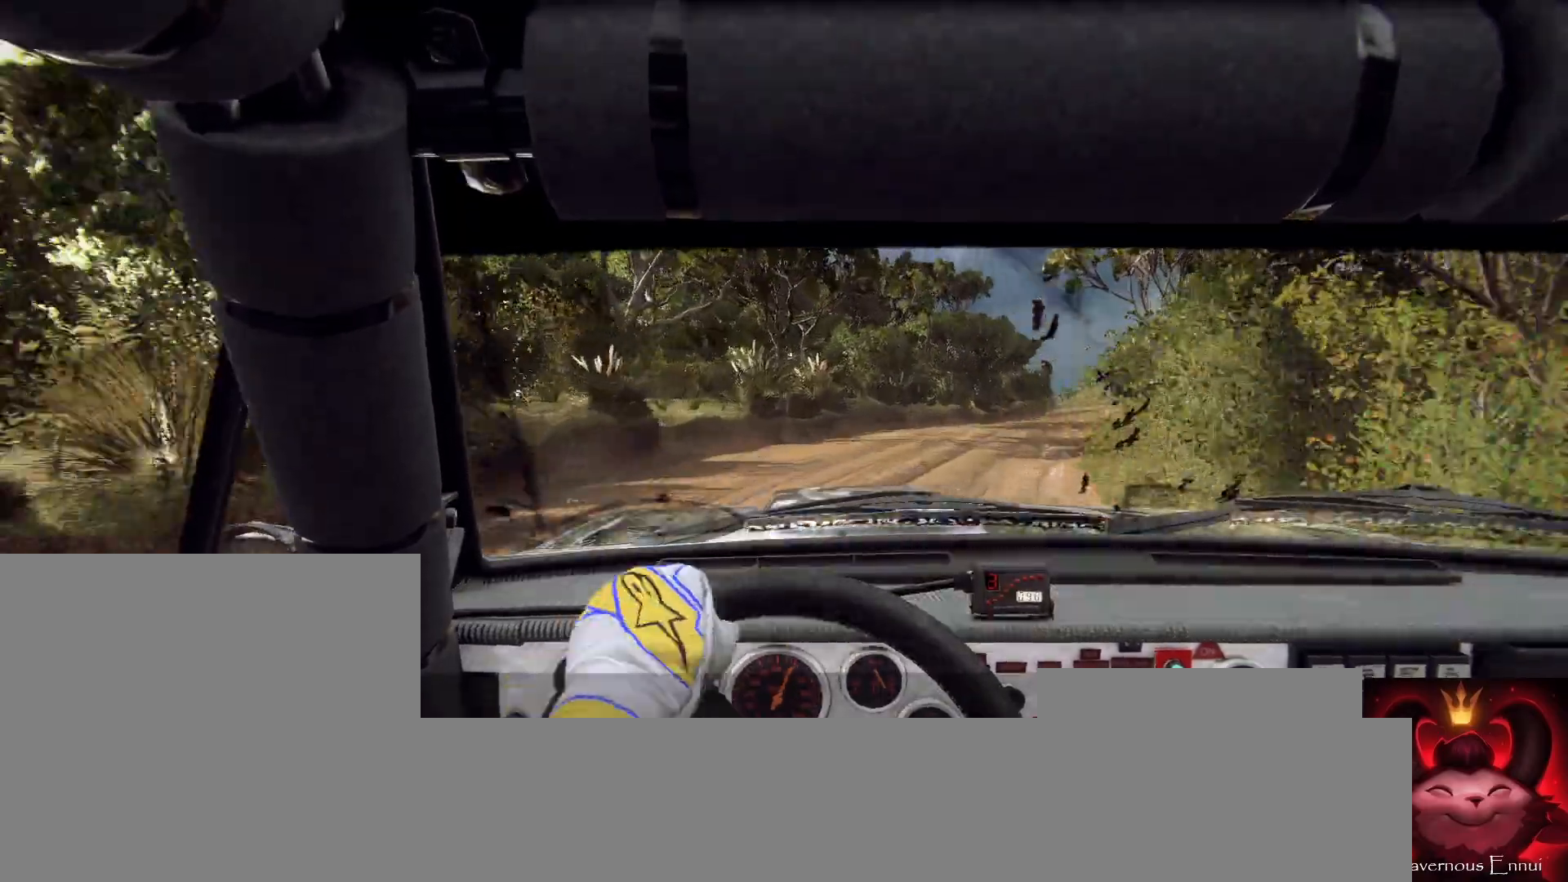
{"buttons": [], "left_stick": "center", "right_stick": "up", "events": [[167, "left_stick", "center"], [167, "right_stick", "up"]]}
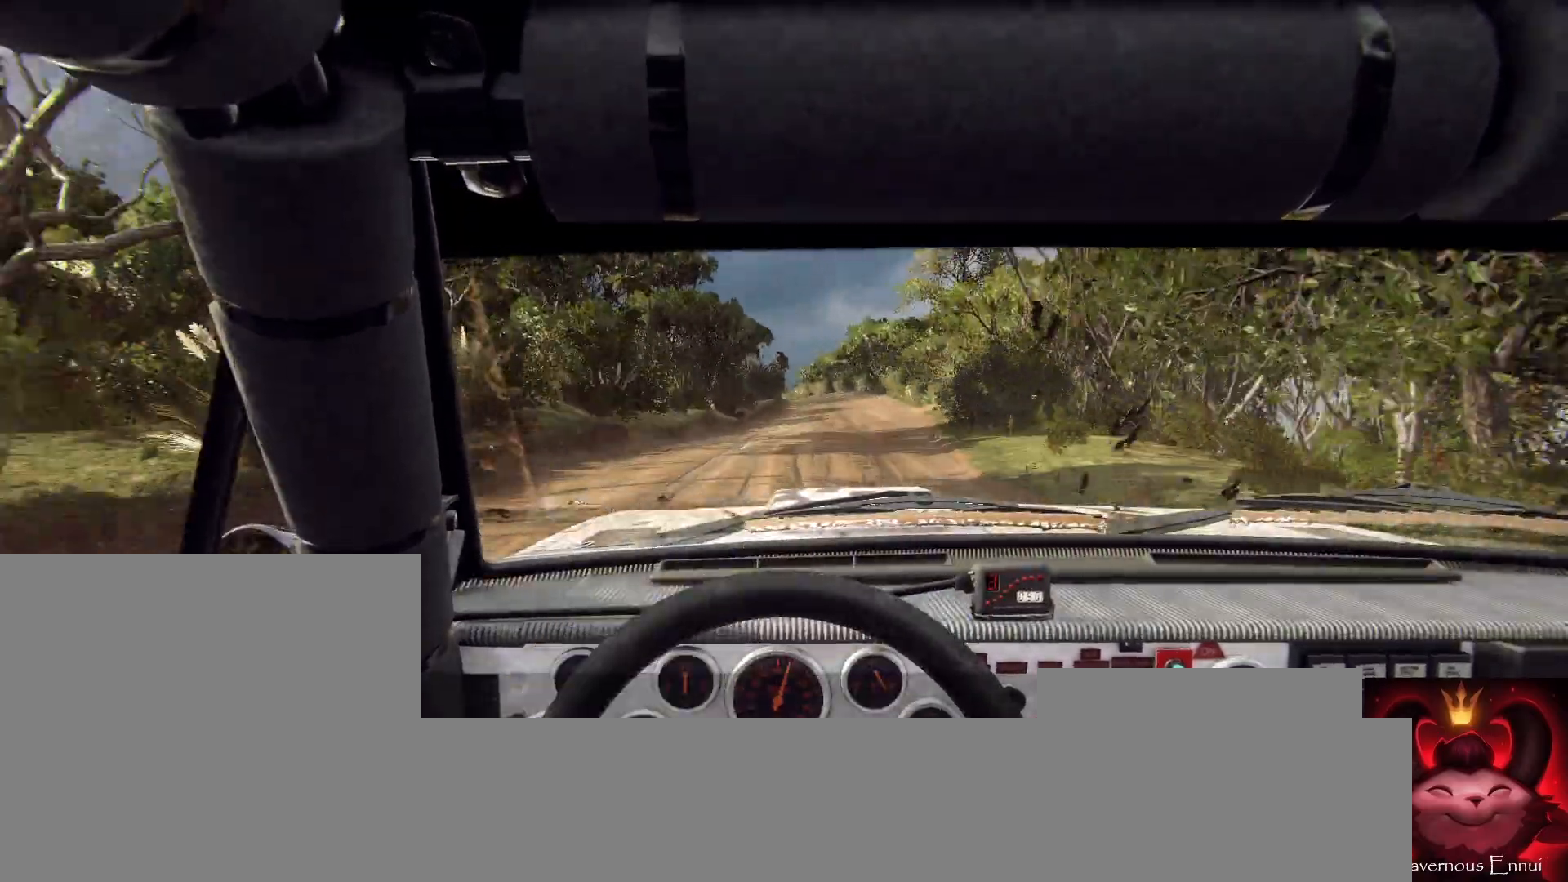
{"buttons": [], "left_stick": "center", "right_stick": "up", "events": []}
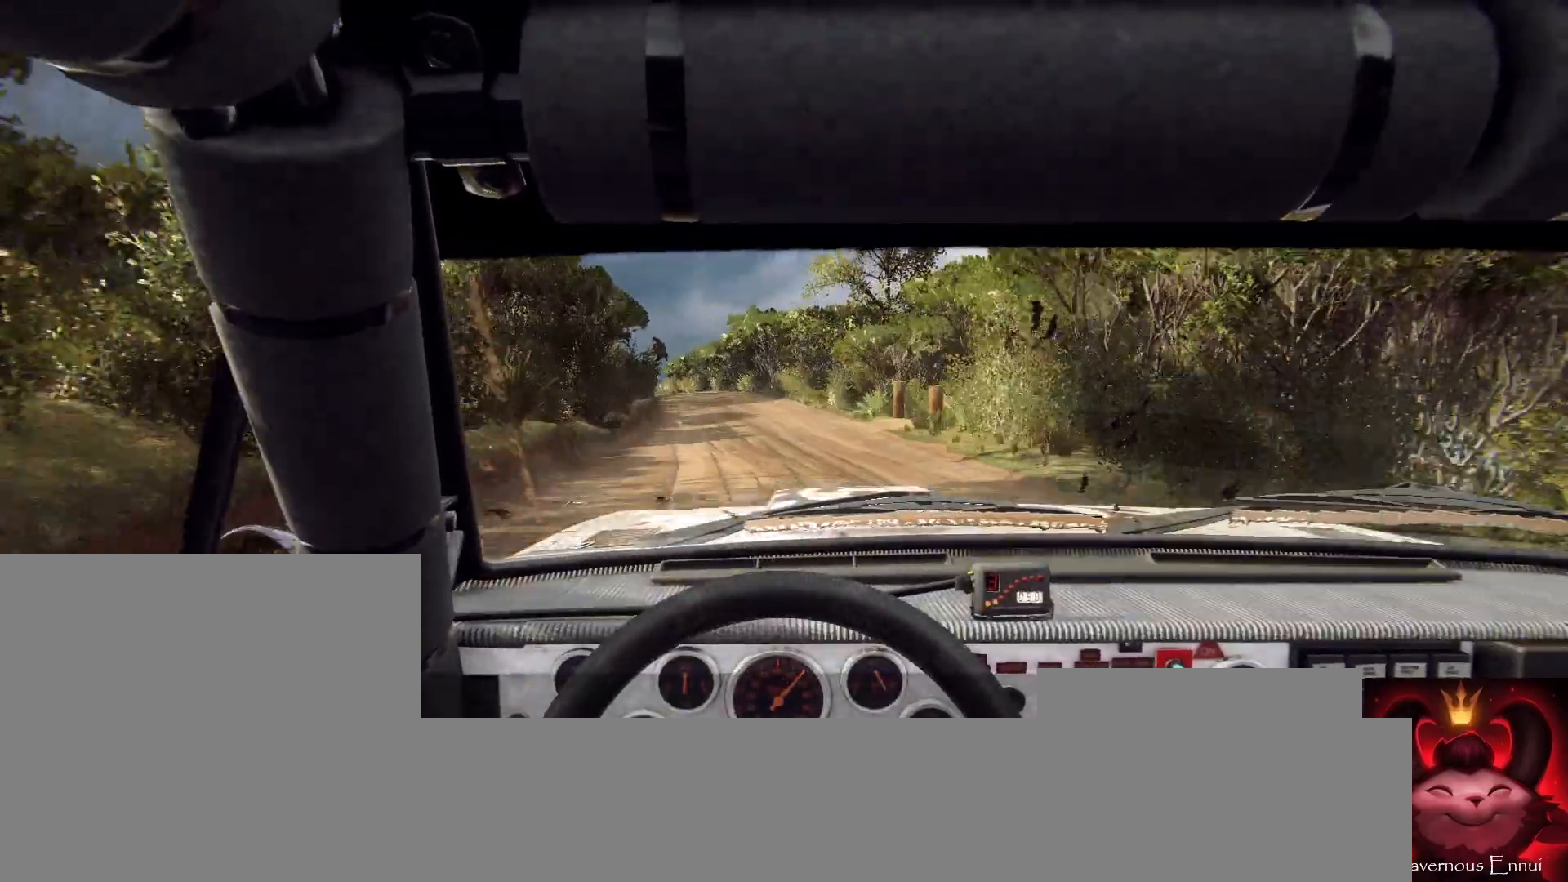
{"buttons": [], "left_stick": "left", "right_stick": "up", "events": [[33, "left_stick", "left"], [200, "left_stick", "center"], [467, "left_stick", "left"]]}
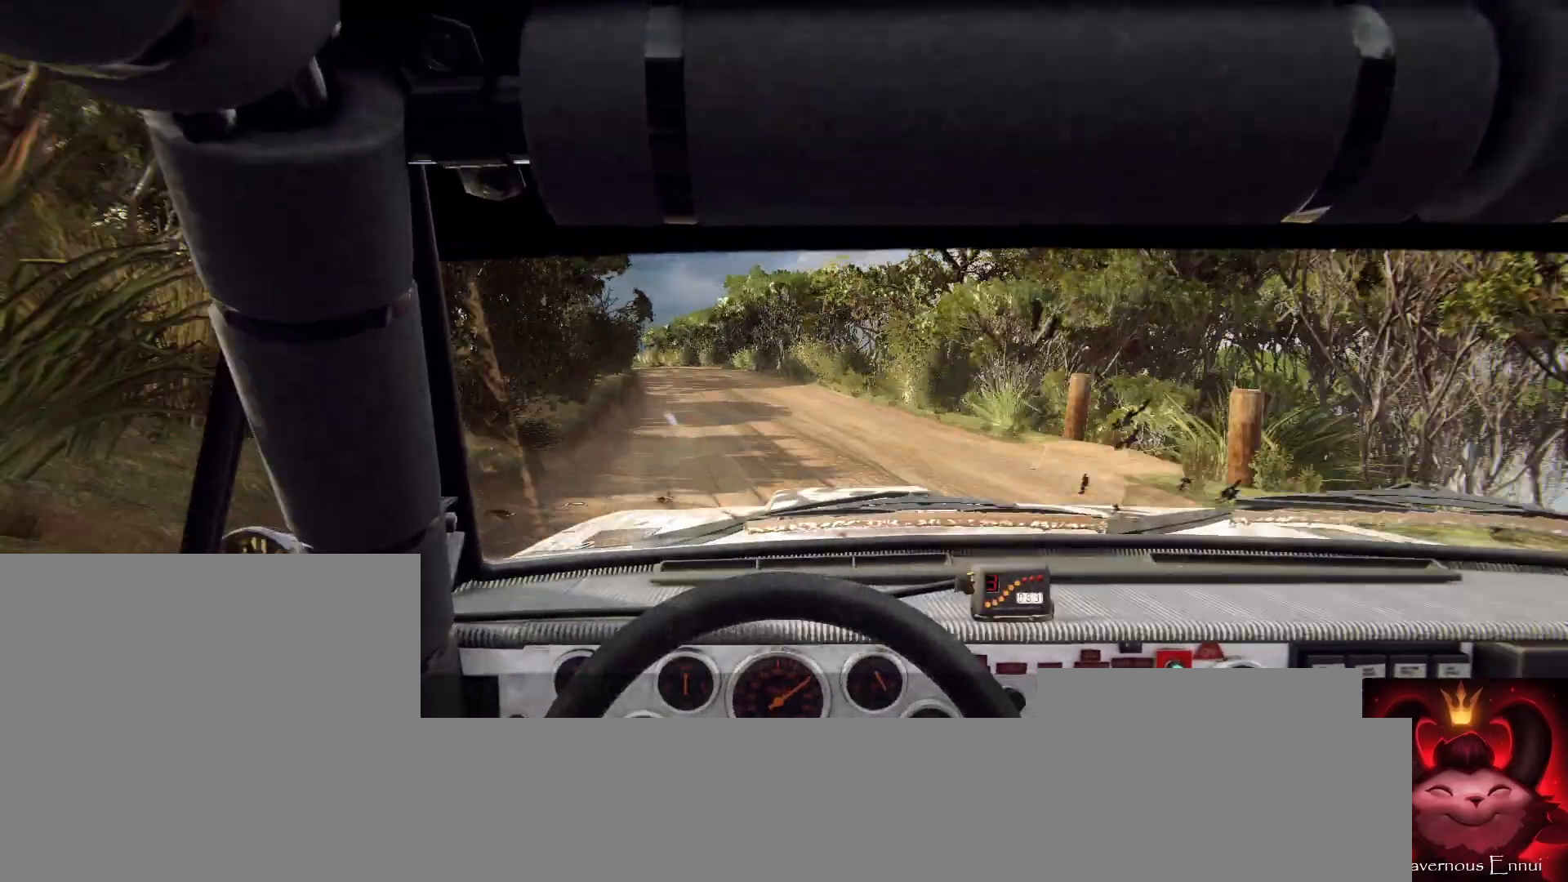
{"buttons": [], "left_stick": "center", "right_stick": "up", "events": [[233, "left_stick", "center"]]}
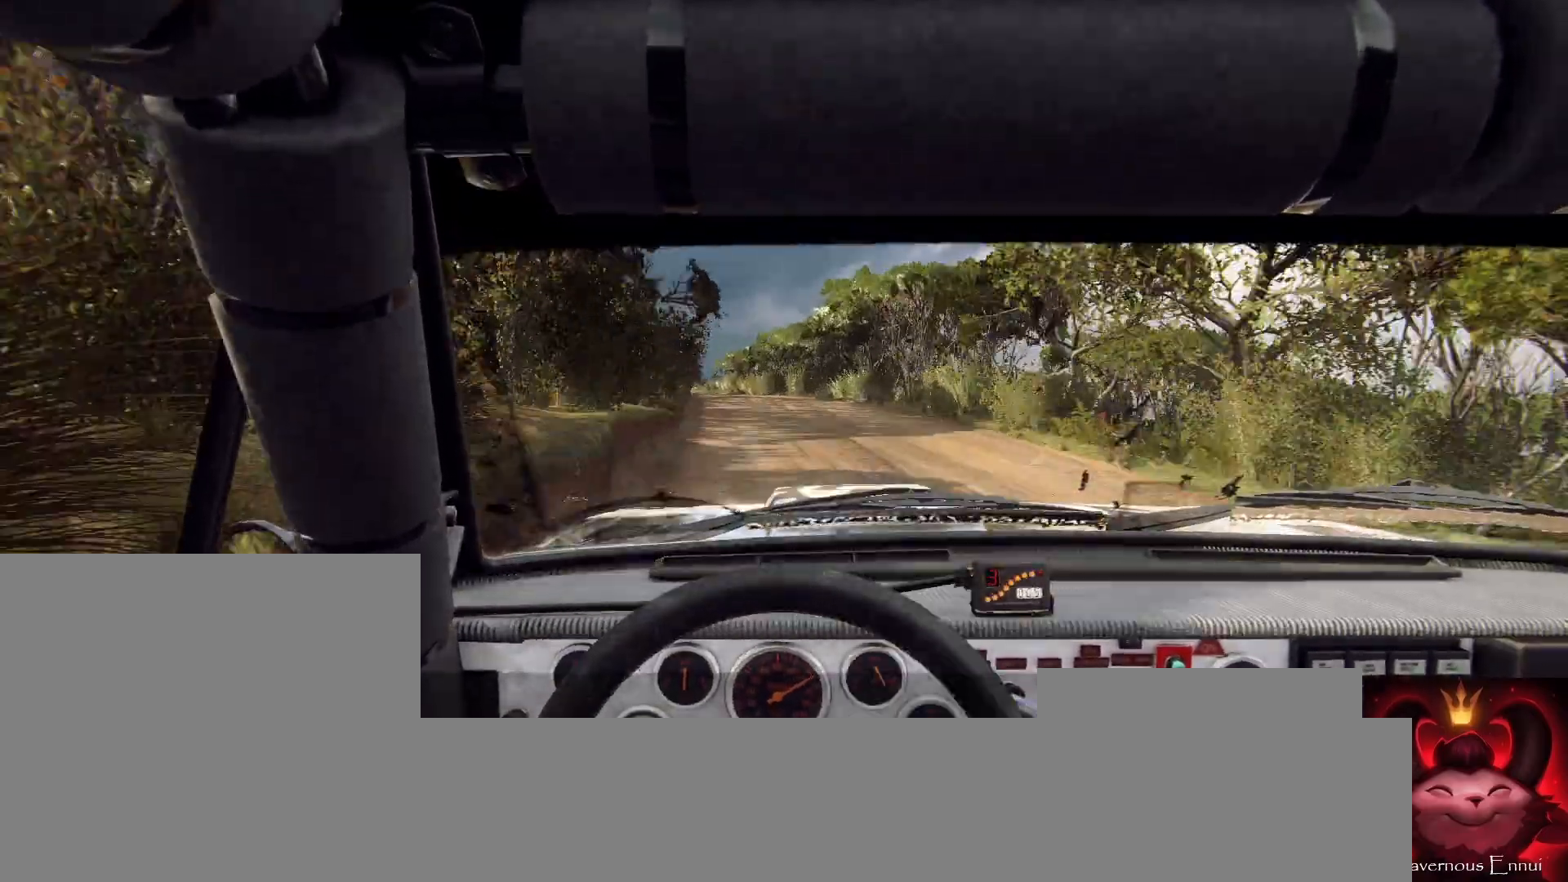
{"buttons": [], "left_stick": "center", "right_stick": "up", "events": [[33, "R1", "down"], [67, "R1", "up"], [267, "left_stick", "left"], [433, "left_stick", "center"]]}
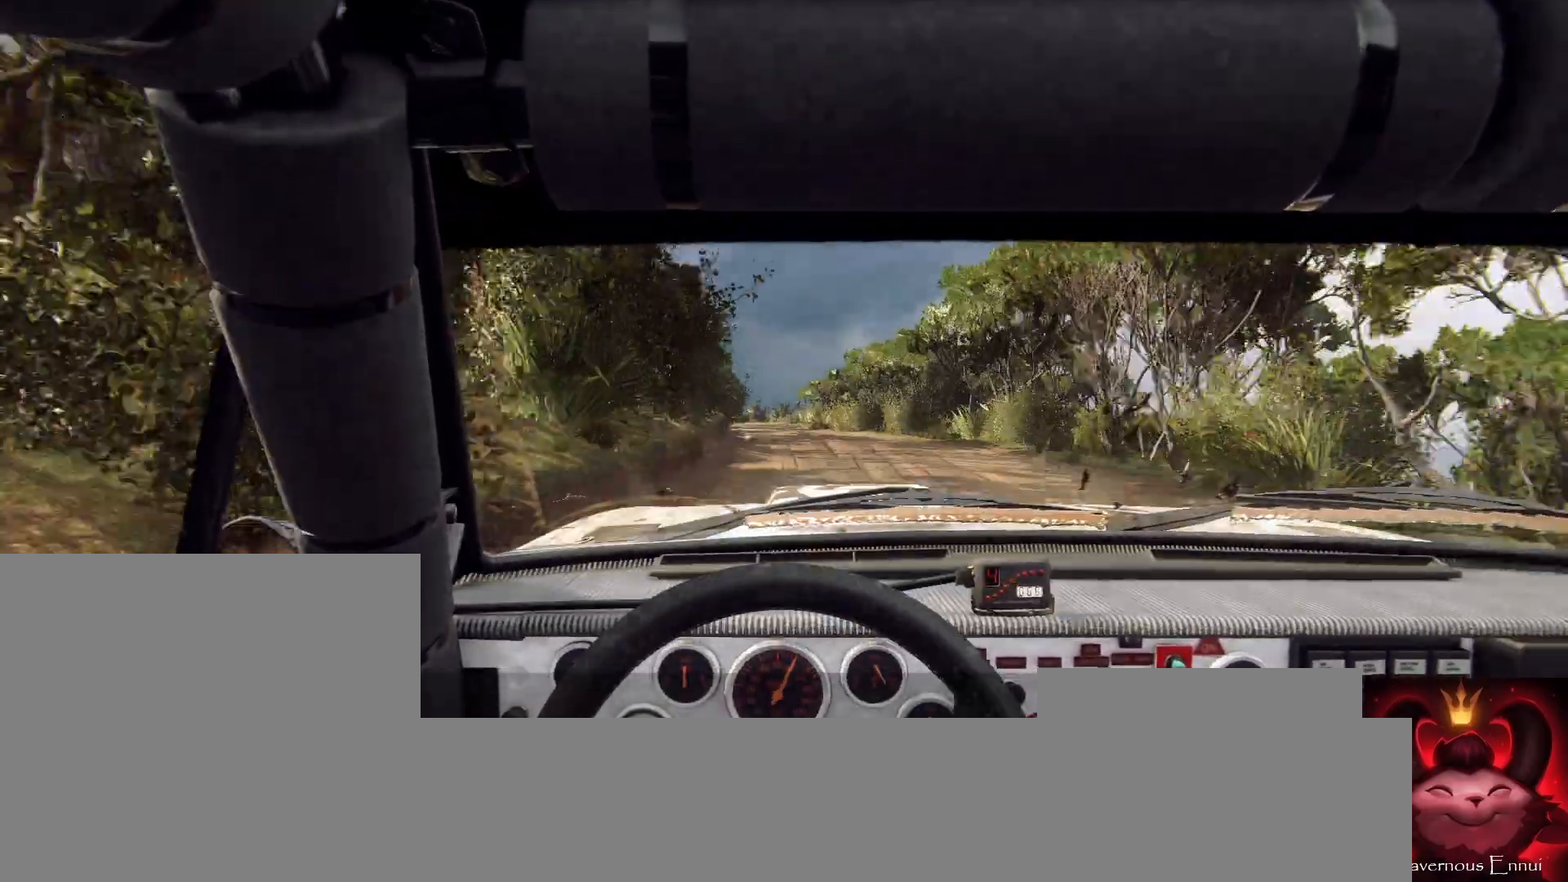
{"buttons": [], "left_stick": "center", "right_stick": "center", "events": [[300, "left_stick", "right"], [300, "right_stick", "center"], [400, "left_stick", "center"]]}
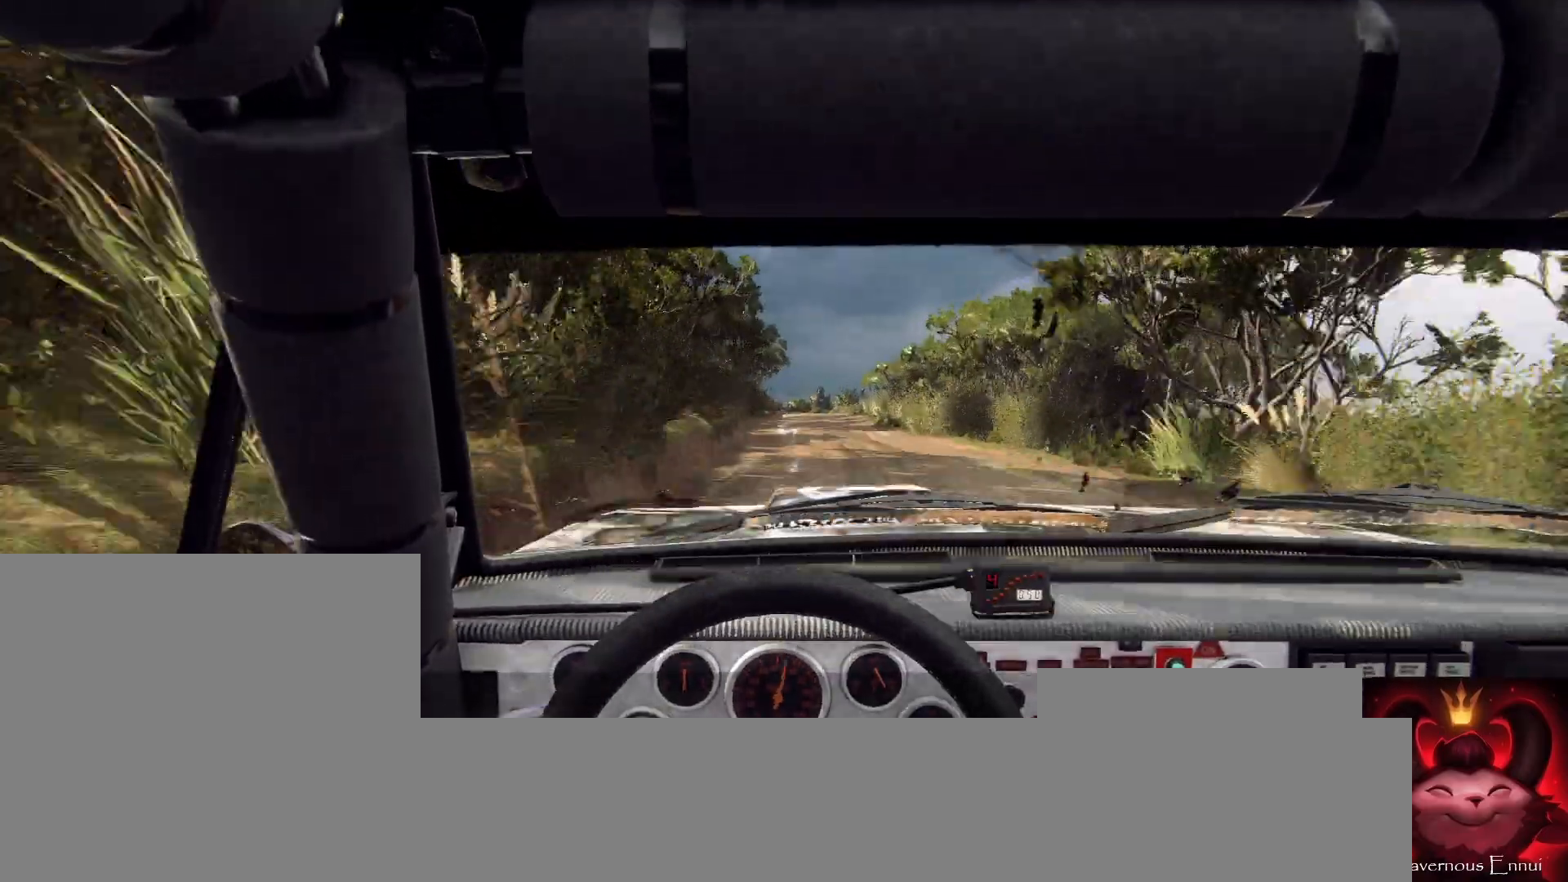
{"buttons": [], "left_stick": "center", "right_stick": "up", "events": [[33, "right_stick", "up"], [67, "left_stick", "right"], [167, "left_stick", "center"], [300, "left_stick", "down-left"], [400, "left_stick", "center"]]}
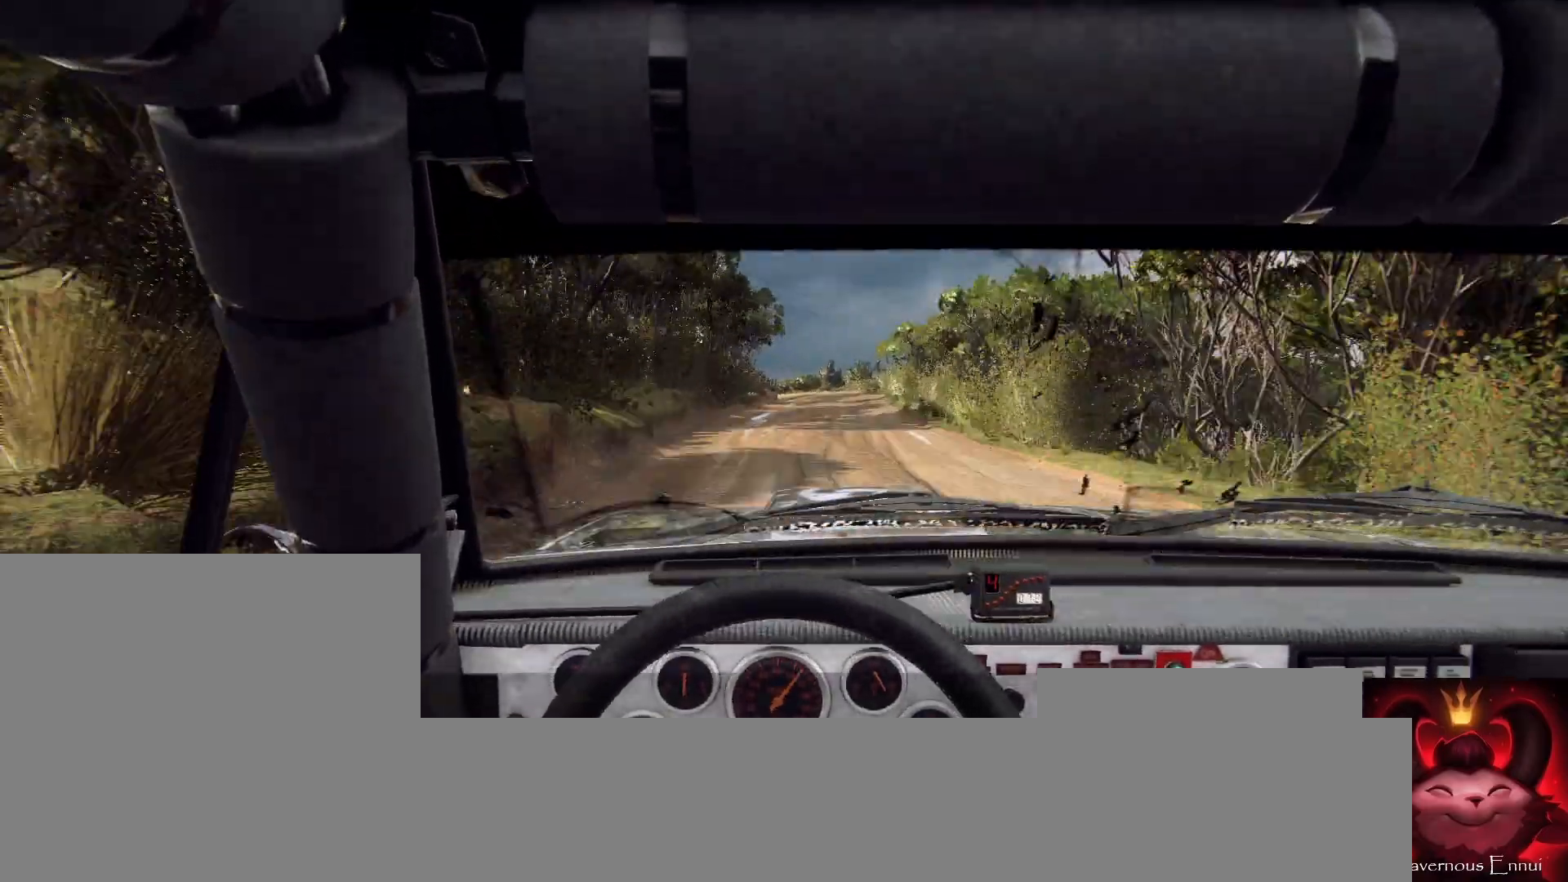
{"buttons": [], "left_stick": "left", "right_stick": "up", "events": [[100, "left_stick", "right"], [333, "left_stick", "center"], [500, "left_stick", "left"]]}
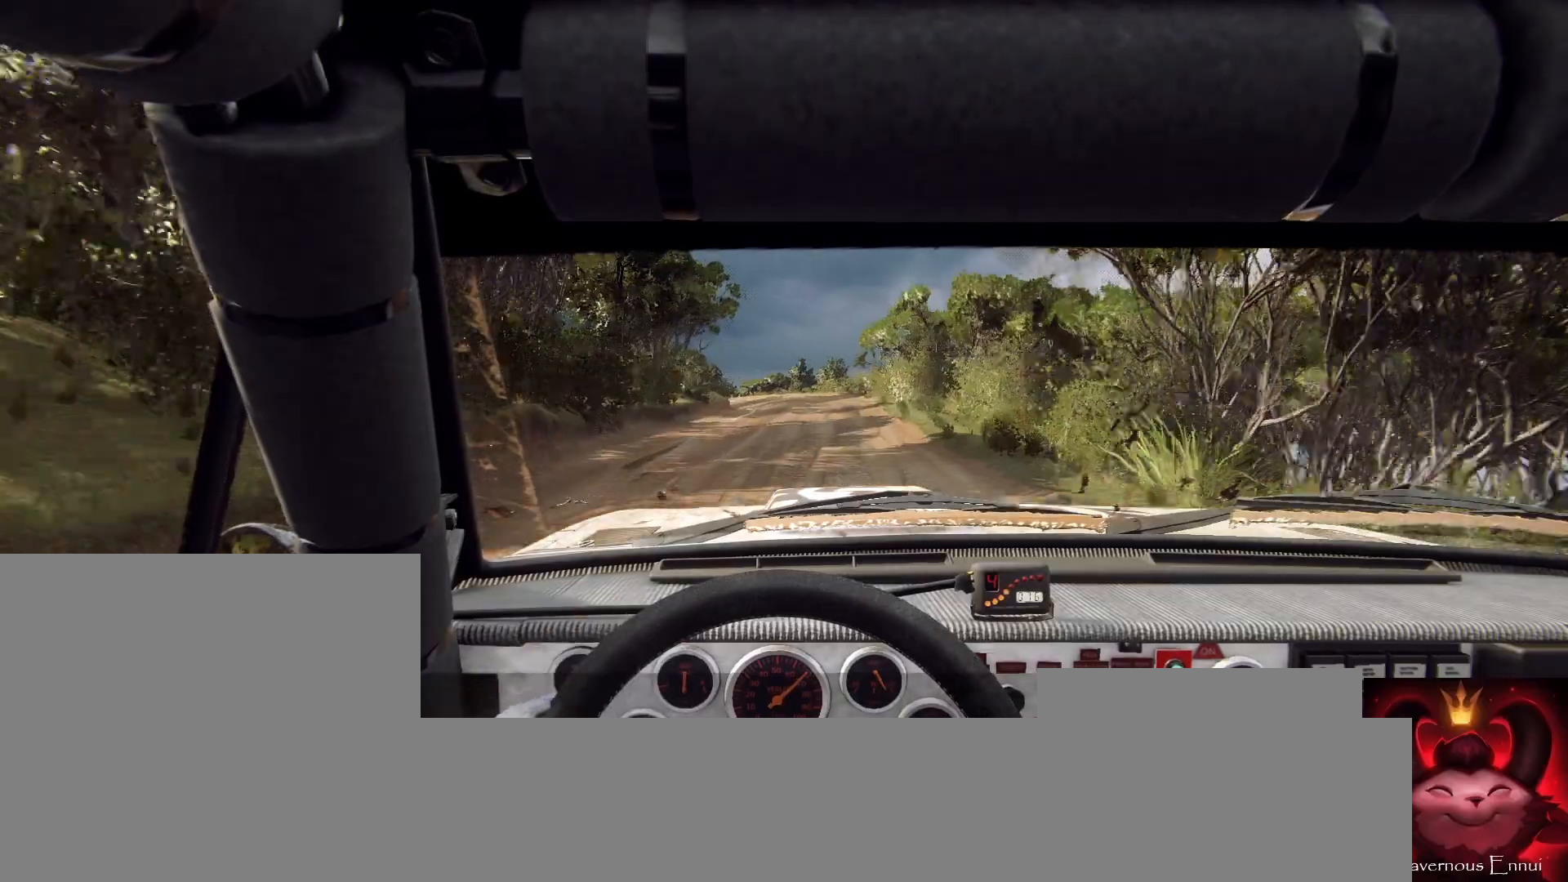
{"buttons": [], "left_stick": "left", "right_stick": "up", "events": [[133, "right_stick", "center"], [200, "left_stick", "center"], [300, "L2", "down"], [300, "left_stick", "left"], [367, "right_stick", "up"], [500, "L2", "up"]]}
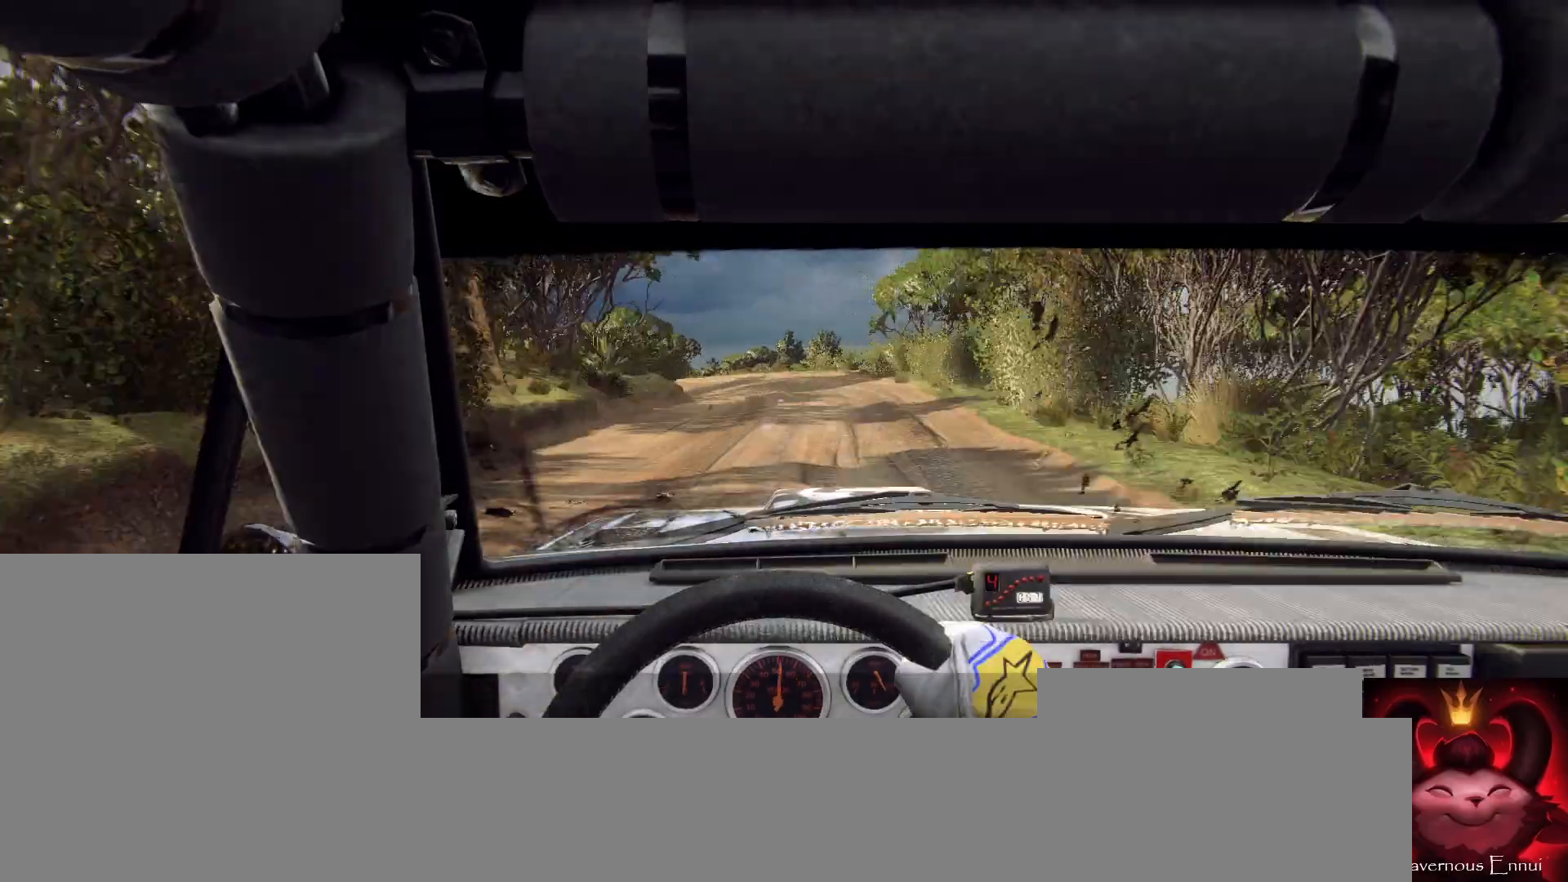
{"buttons": [], "left_stick": "center", "right_stick": "center", "events": [[33, "left_stick", "center"], [67, "right_stick", "center"], [133, "L2", "down"], [133, "left_stick", "left"], [333, "L1", "down"], [433, "L1", "up"], [433, "L2", "up"], [467, "left_stick", "center"]]}
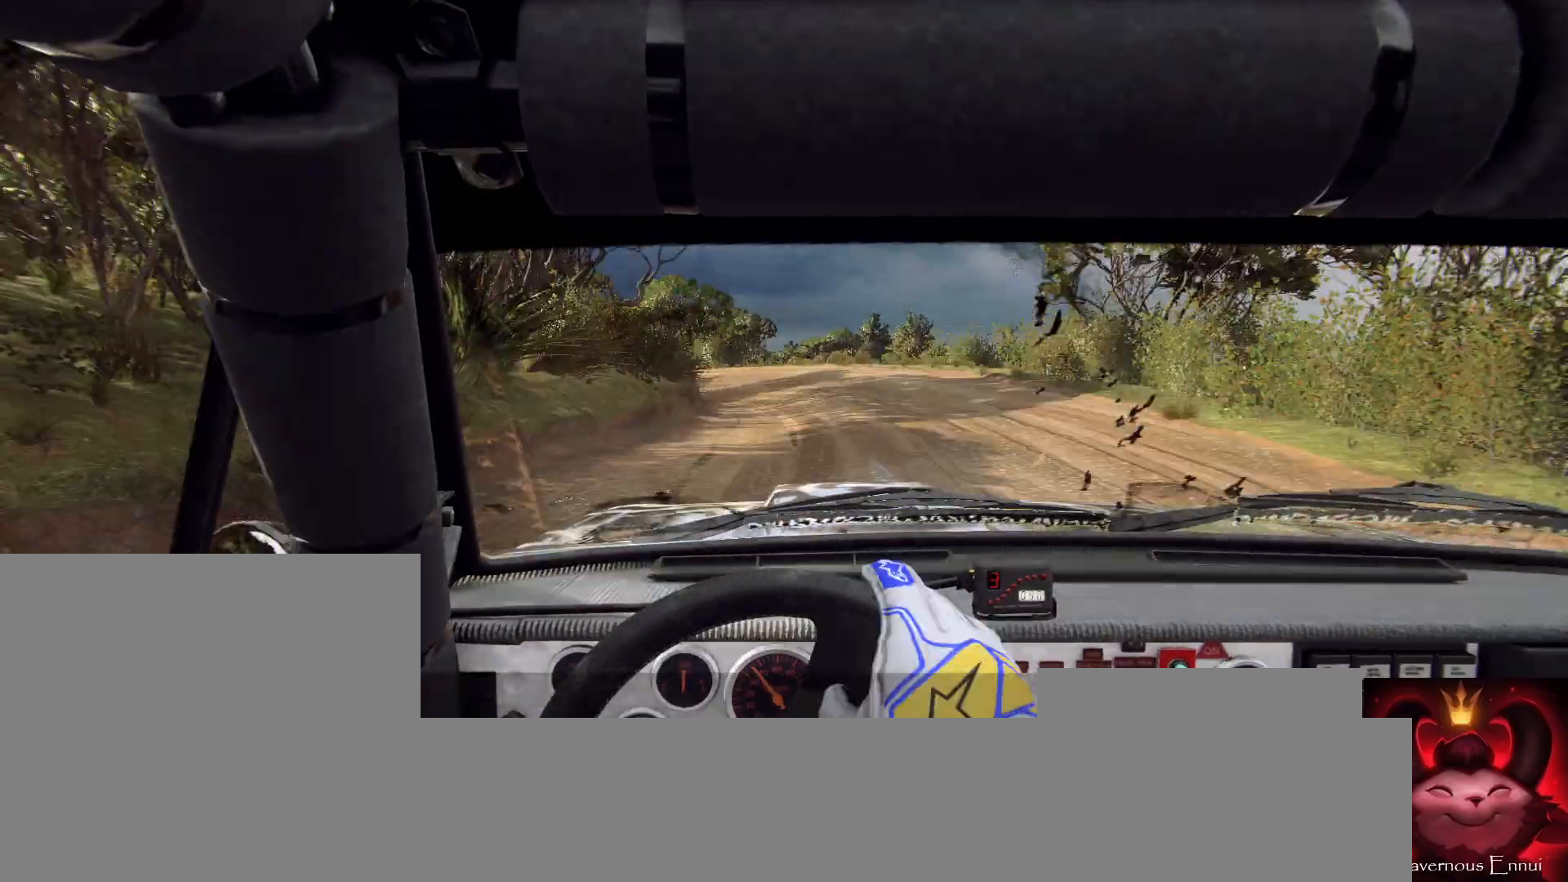
{"buttons": [], "left_stick": "left", "right_stick": "center", "events": [[67, "L2", "down"], [100, "left_stick", "left"], [333, "L2", "up"], [367, "left_stick", "center"], [500, "left_stick", "left"]]}
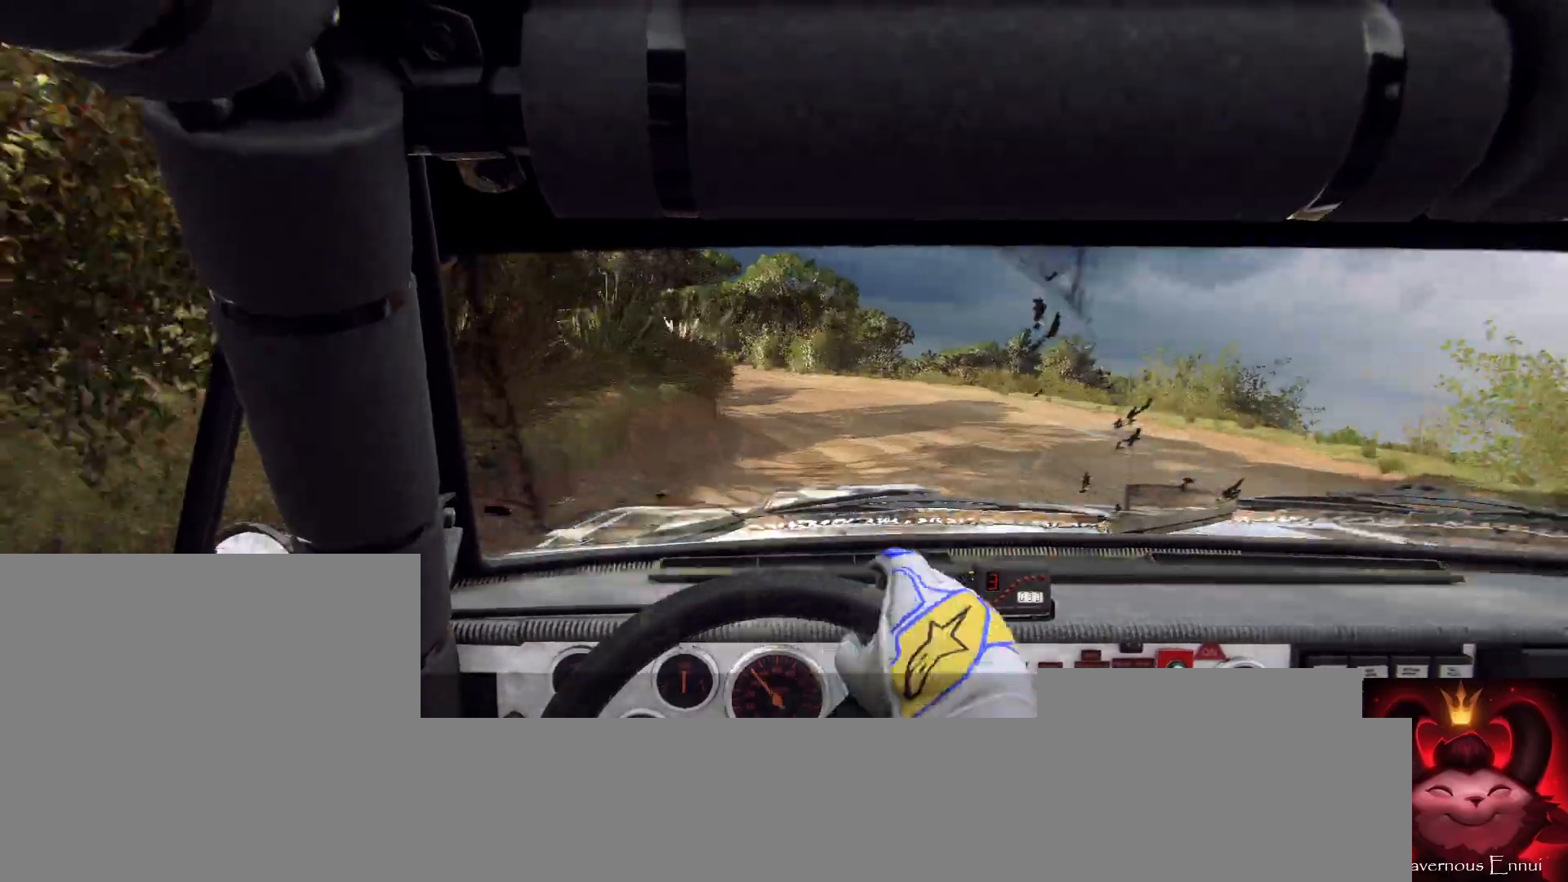
{"buttons": [], "left_stick": "left", "right_stick": "center", "events": [[167, "right_stick", "up"], [233, "left_stick", "center"], [300, "right_stick", "center"], [333, "left_stick", "left"]]}
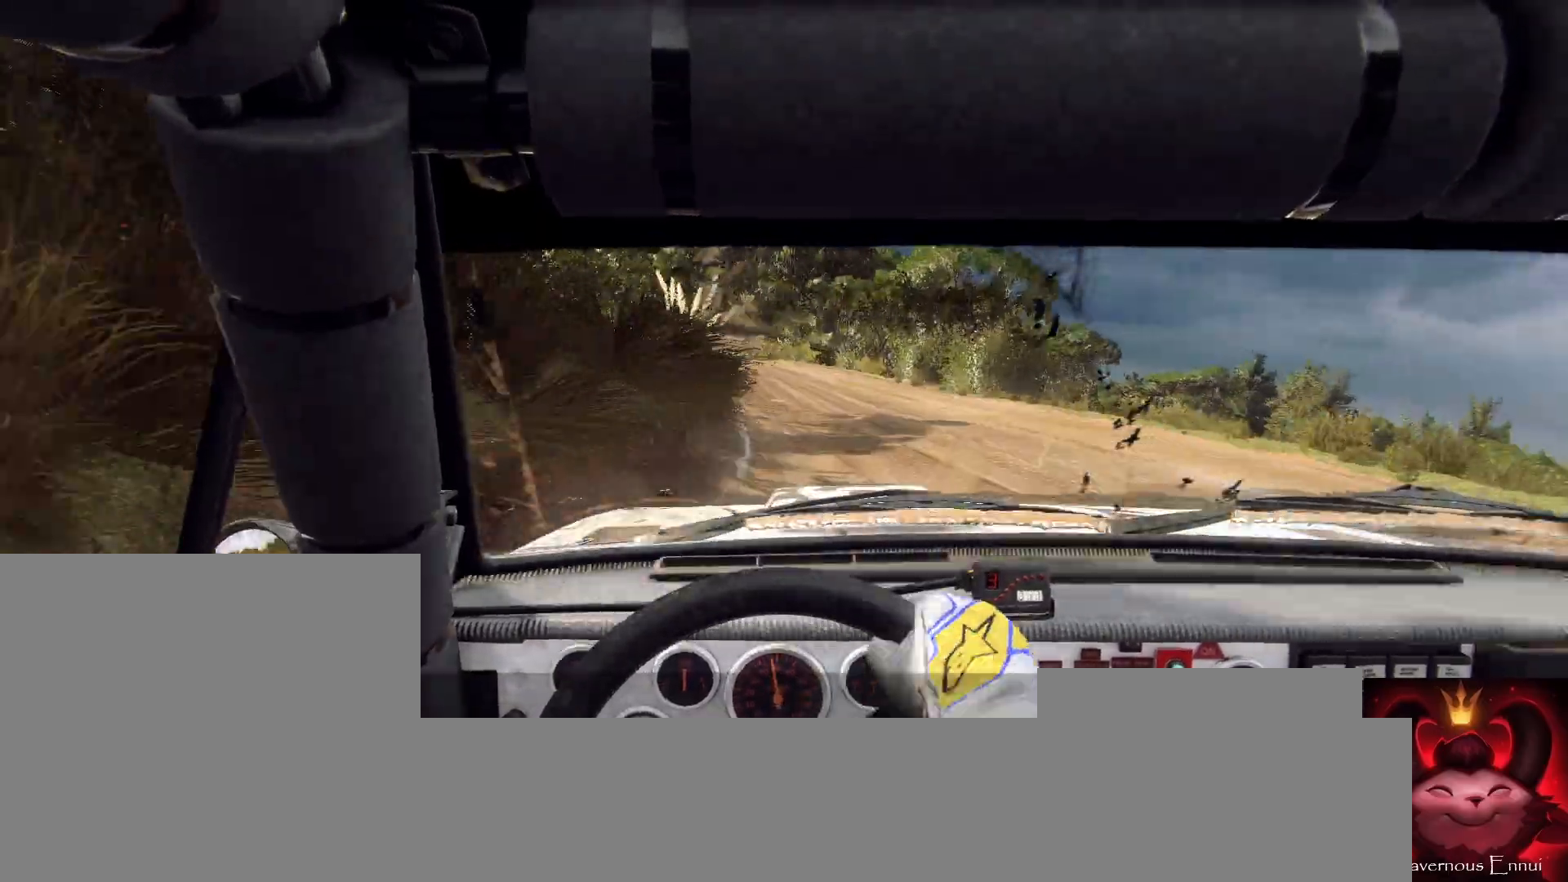
{"buttons": [], "left_stick": "center", "right_stick": "center", "events": [[33, "left_stick", "center"], [200, "right_stick", "up"], [333, "left_stick", "right"], [367, "right_stick", "center"], [433, "left_stick", "center"]]}
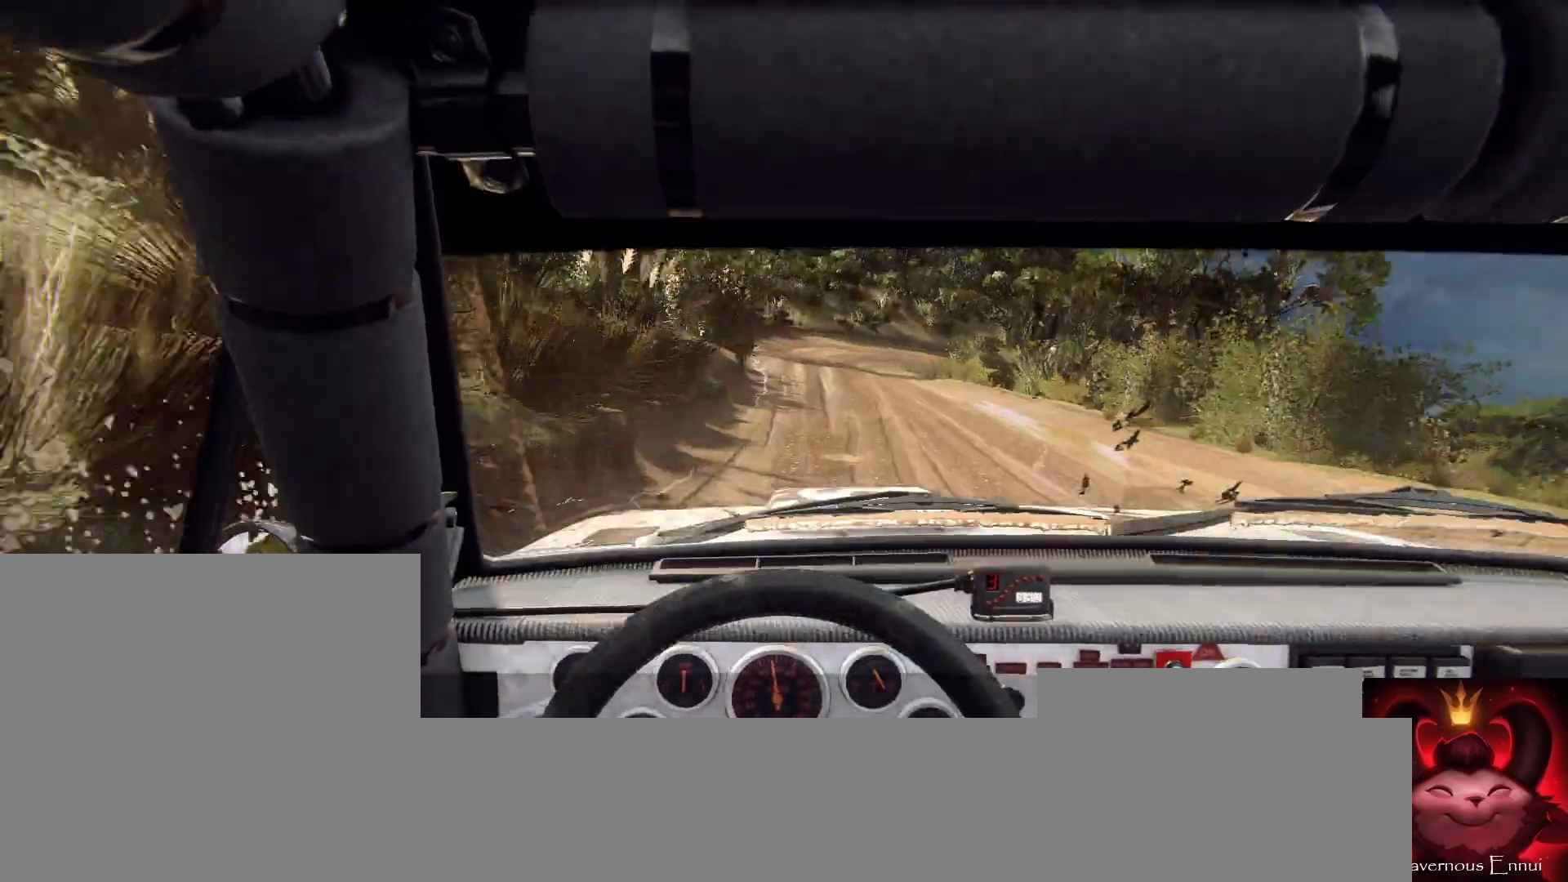
{"buttons": [], "left_stick": "right", "right_stick": "up", "events": [[33, "left_stick", "left"], [200, "left_stick", "center"], [200, "right_stick", "up"], [433, "left_stick", "right"]]}
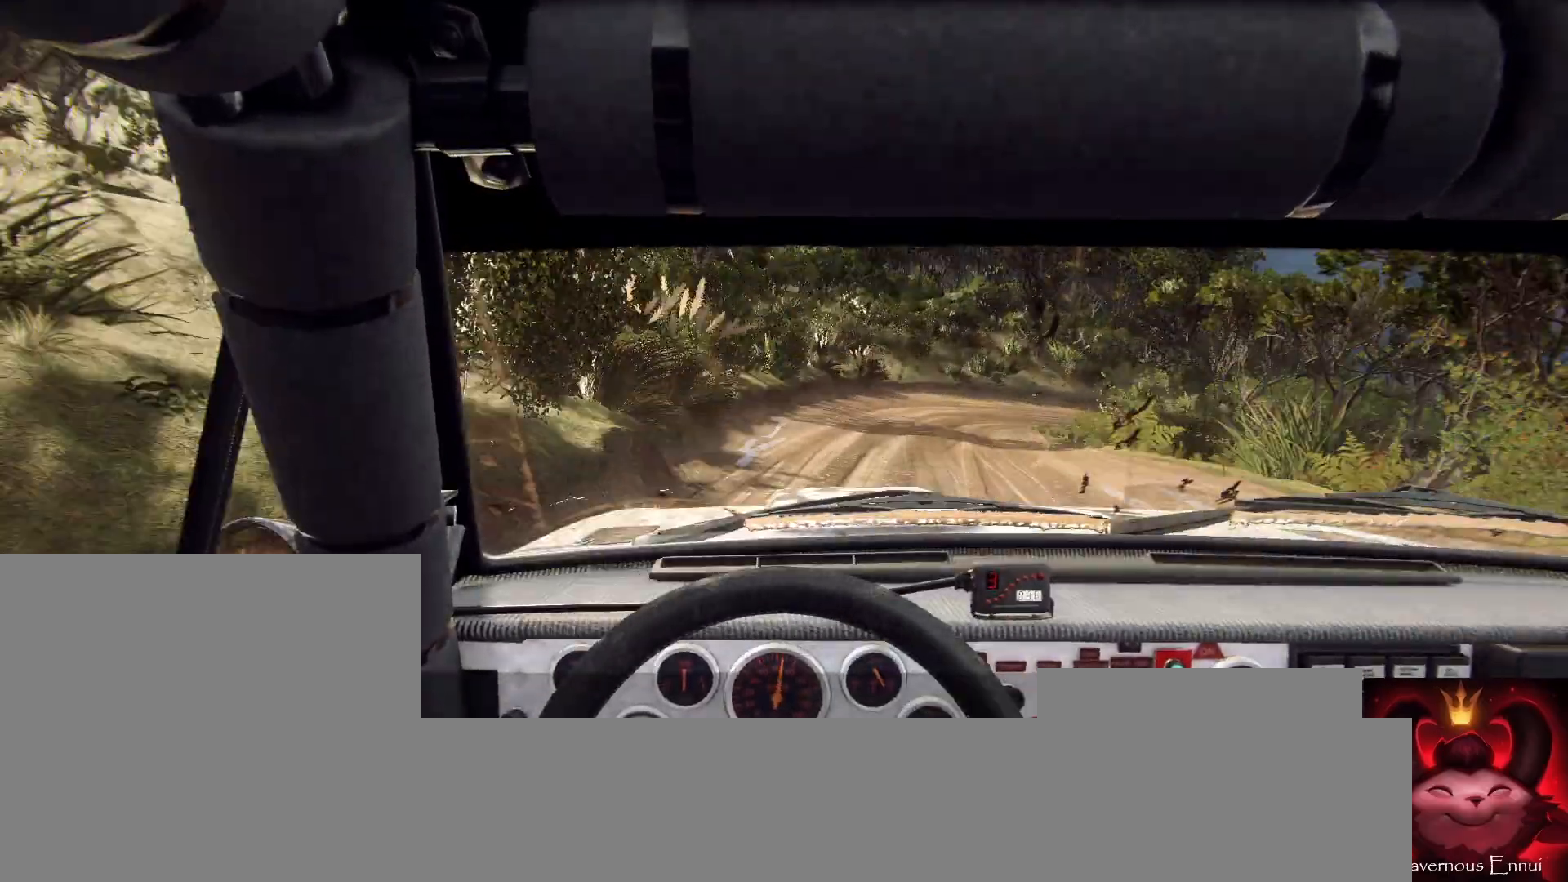
{"buttons": [], "left_stick": "right", "right_stick": "center", "events": [[100, "right_stick", "center"], [200, "L1", "down"], [267, "L1", "up"]]}
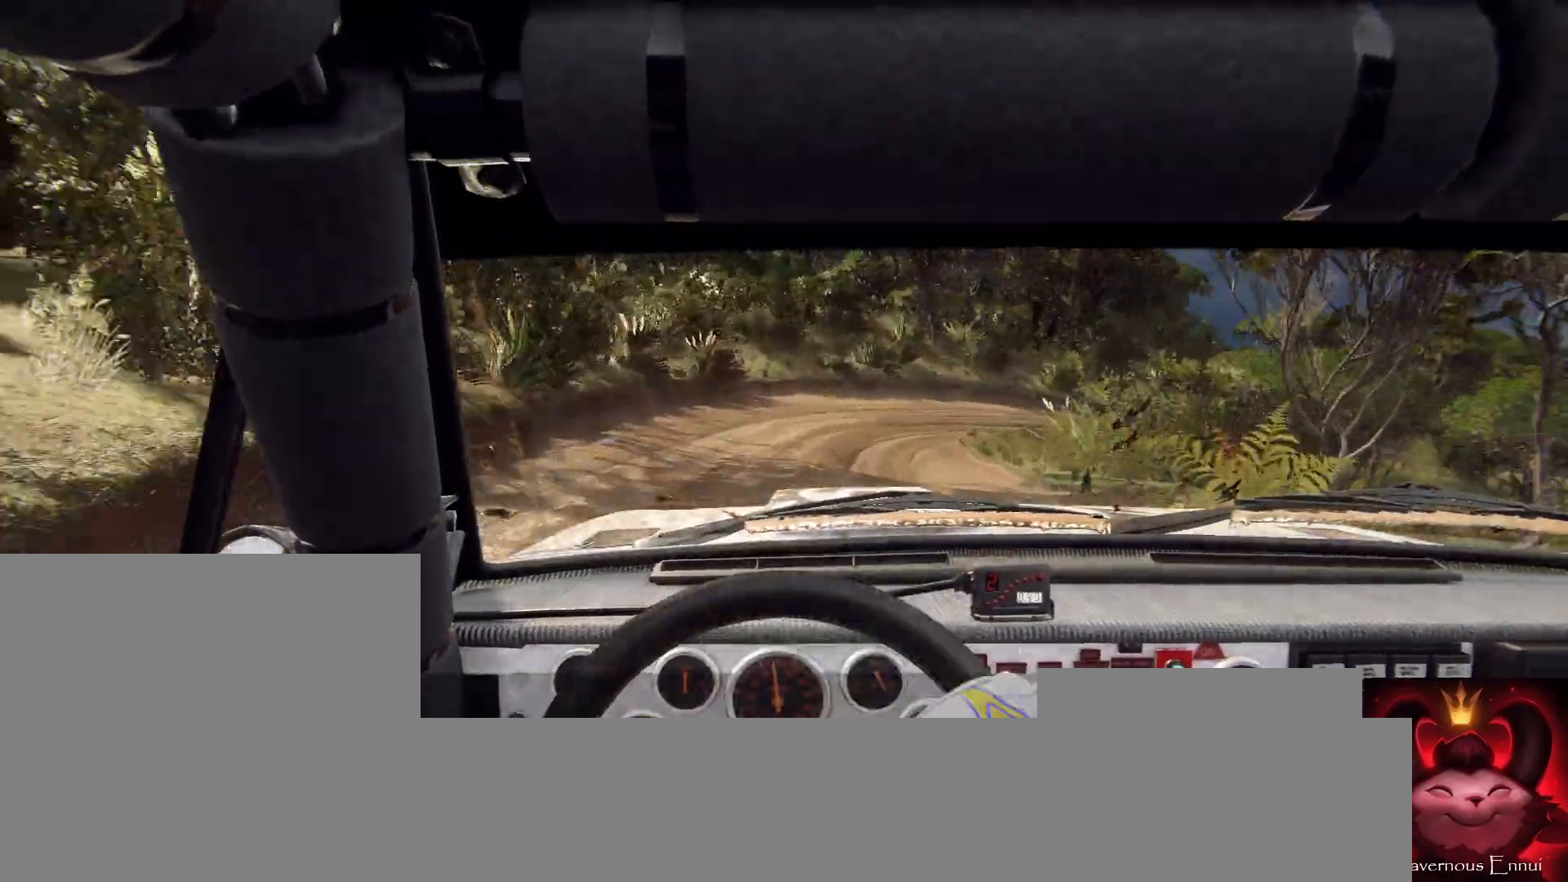
{"buttons": [], "left_stick": "right", "right_stick": "center", "events": [[33, "left_stick", "center"], [200, "left_stick", "down-left"], [200, "right_stick", "up"], [300, "left_stick", "center"], [300, "right_stick", "center"], [467, "left_stick", "right"]]}
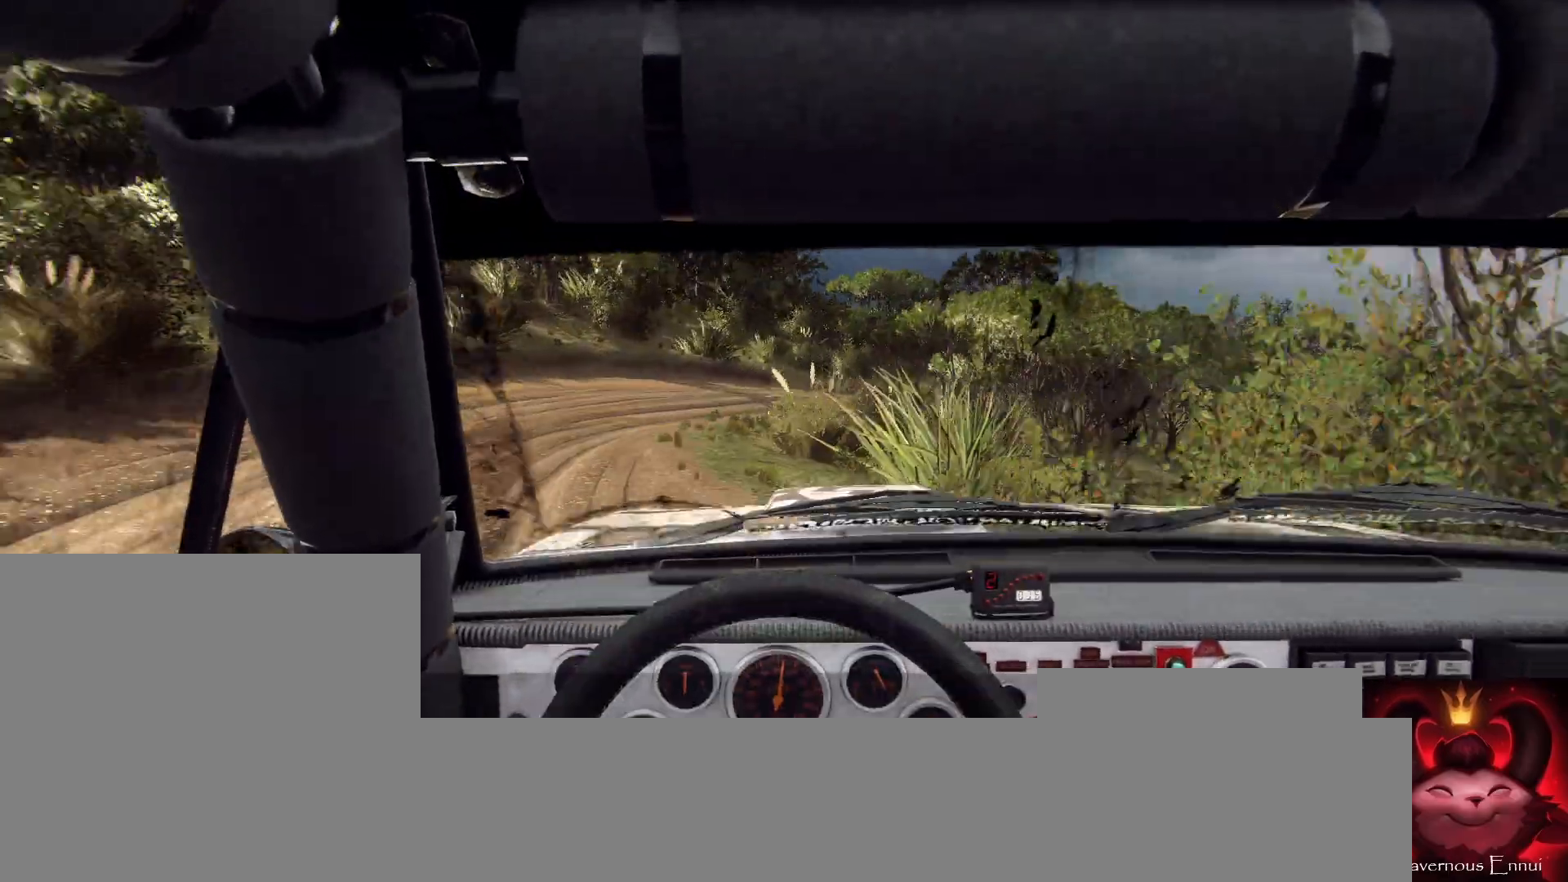
{"buttons": [], "left_stick": "down-left", "right_stick": "center", "events": [[133, "left_stick", "center"], [333, "right_stick", "up"], [433, "left_stick", "down-left"], [467, "right_stick", "center"]]}
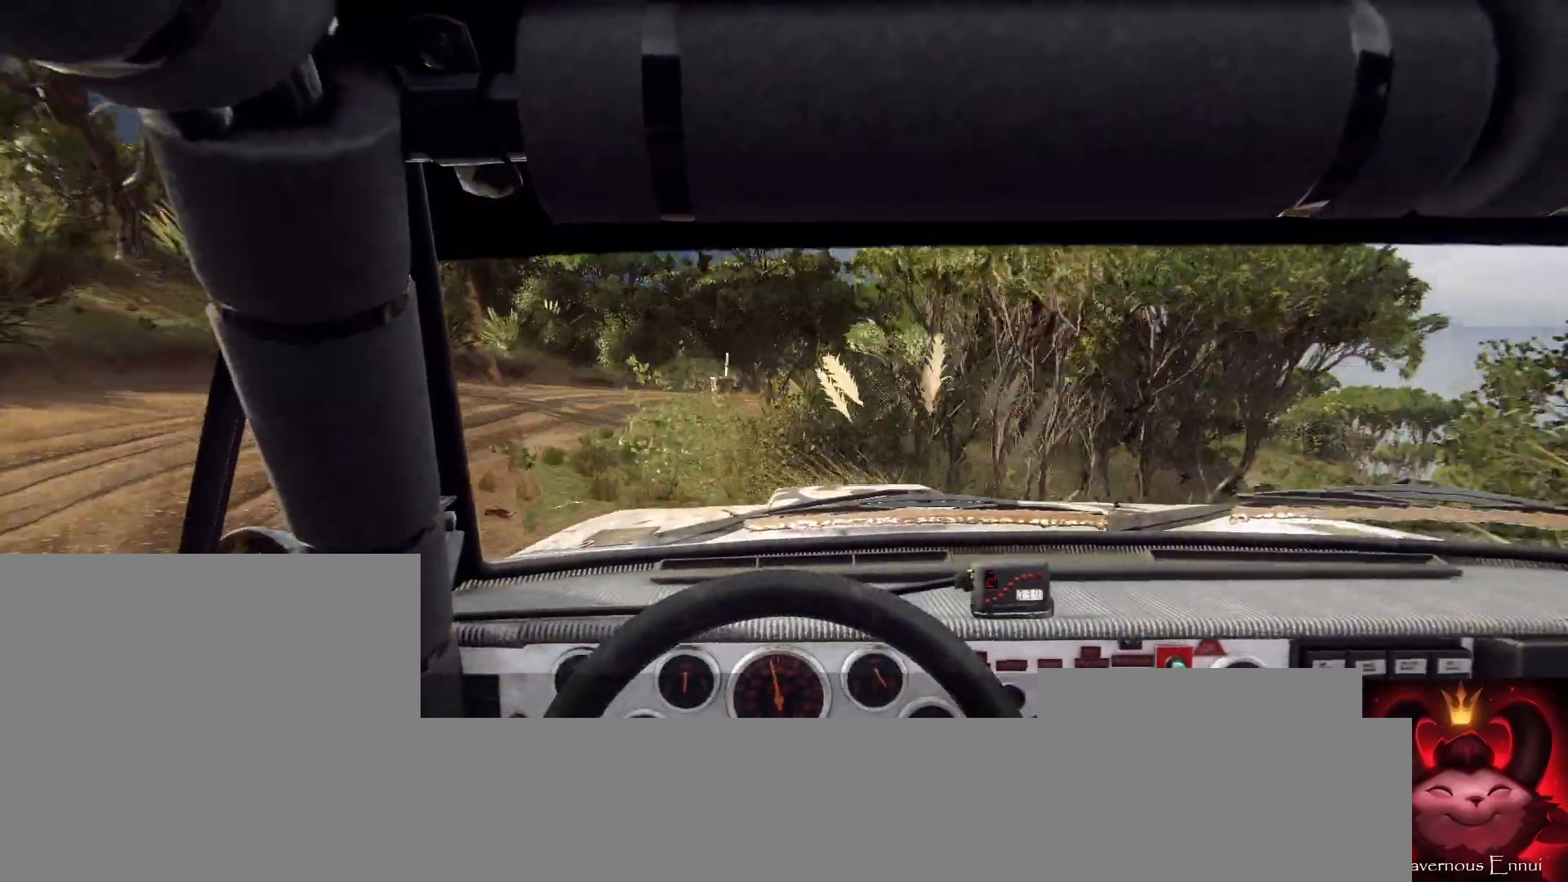
{"buttons": [], "left_stick": "center", "right_stick": "up", "events": [[200, "left_stick", "center"], [300, "left_stick", "left"], [400, "right_stick", "up"], [433, "left_stick", "center"]]}
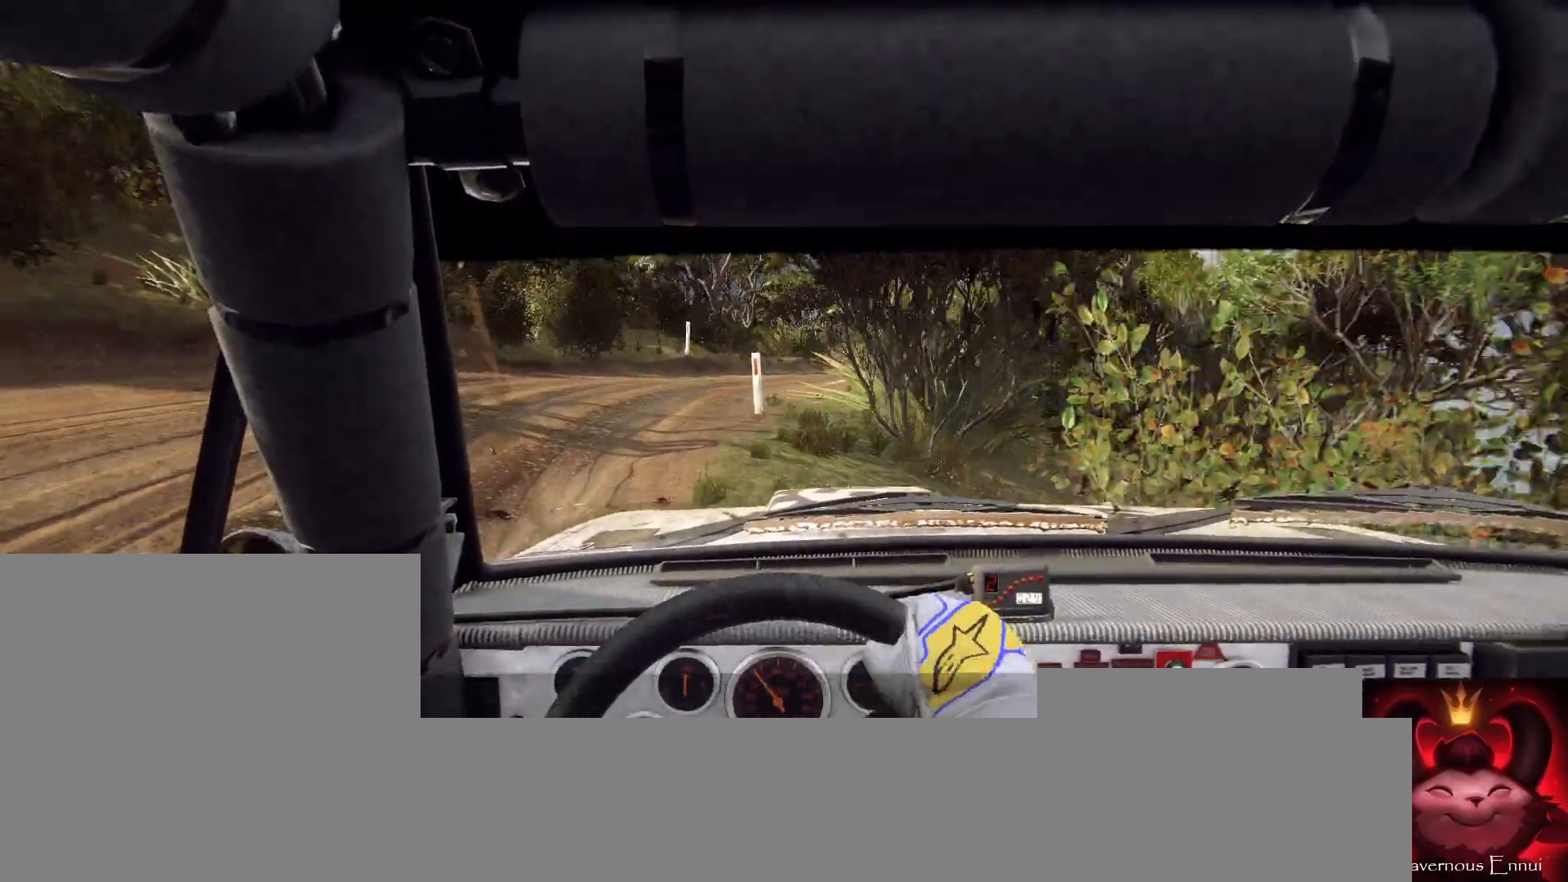
{"buttons": [], "left_stick": "right", "right_stick": "center", "events": [[33, "right_stick", "center"], [133, "left_stick", "right"], [333, "left_stick", "center"], [333, "right_stick", "up"], [433, "left_stick", "right"], [467, "right_stick", "center"]]}
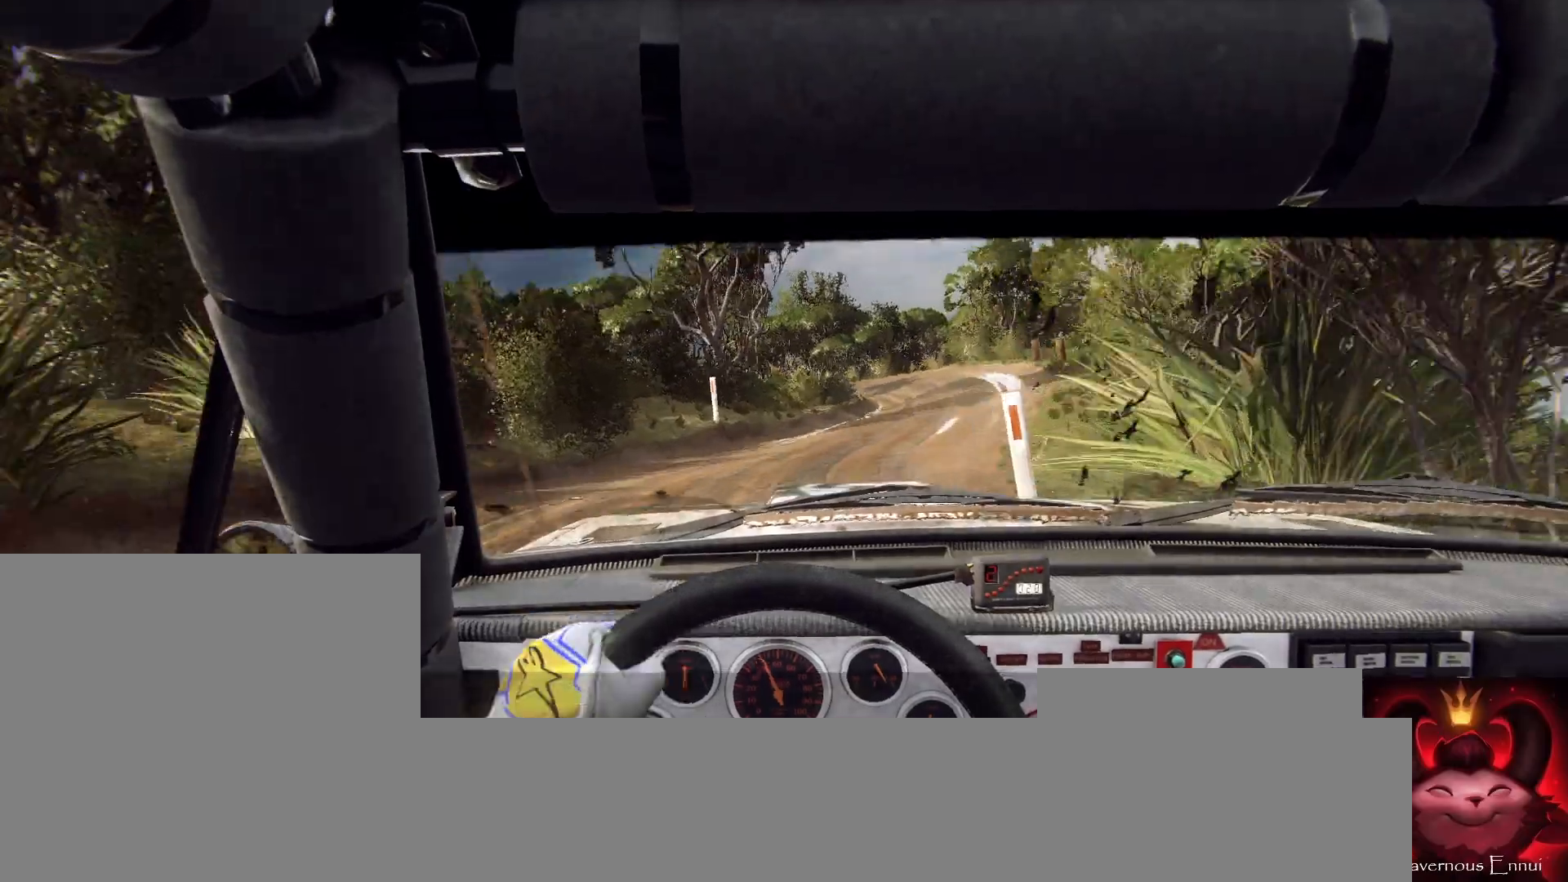
{"buttons": [], "left_stick": "center", "right_stick": "center", "events": [[167, "right_stick", "up"], [367, "right_stick", "center"], [467, "left_stick", "center"]]}
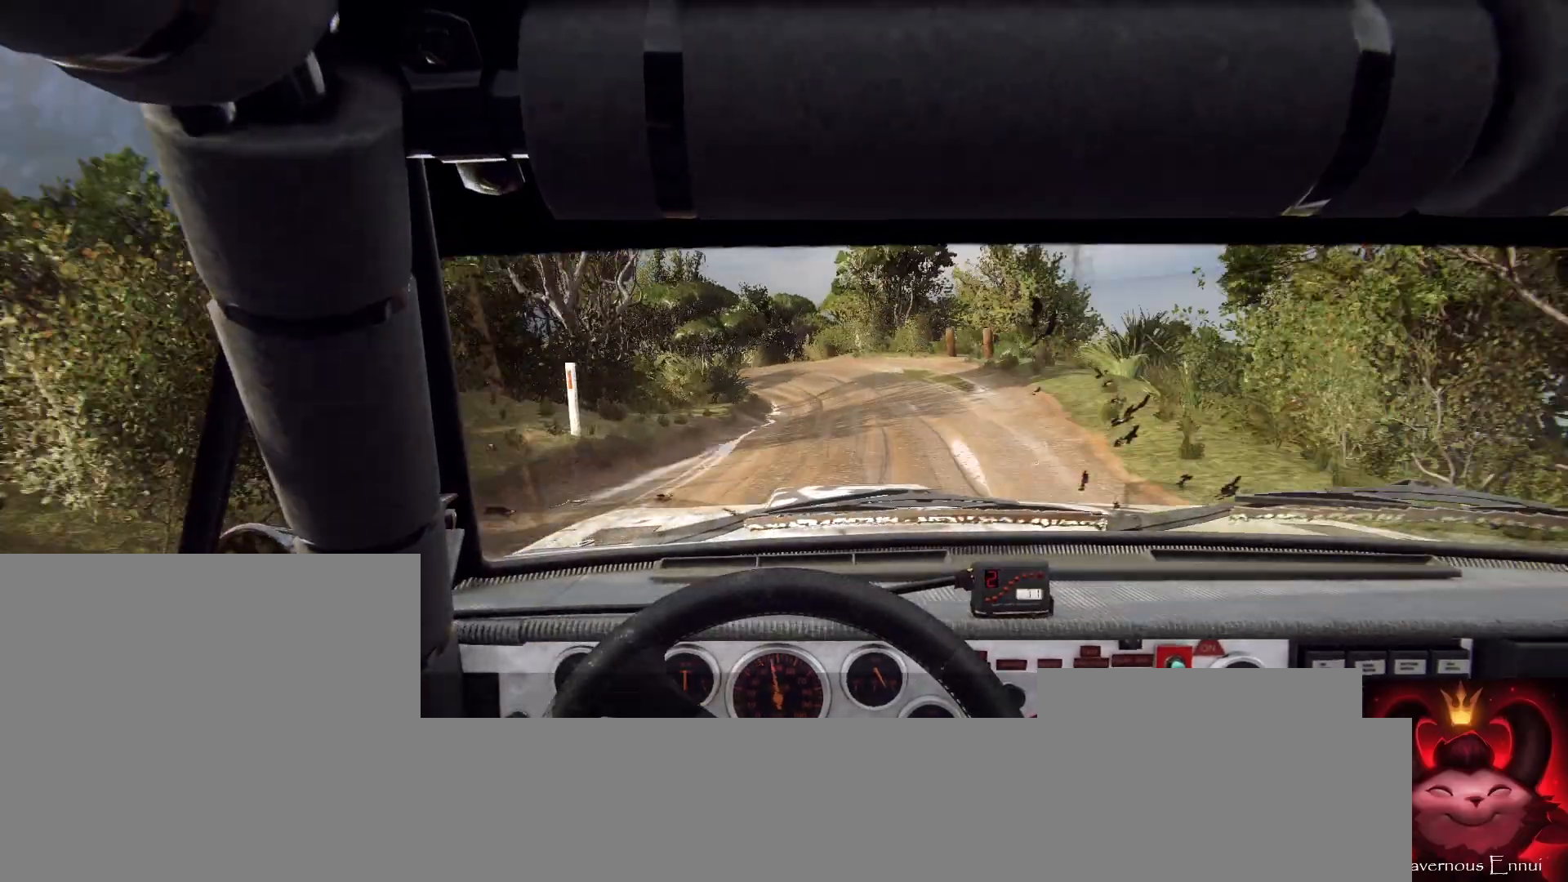
{"buttons": [], "left_stick": "left", "right_stick": "up-right", "events": [[33, "right_stick", "up-right"], [167, "left_stick", "left"]]}
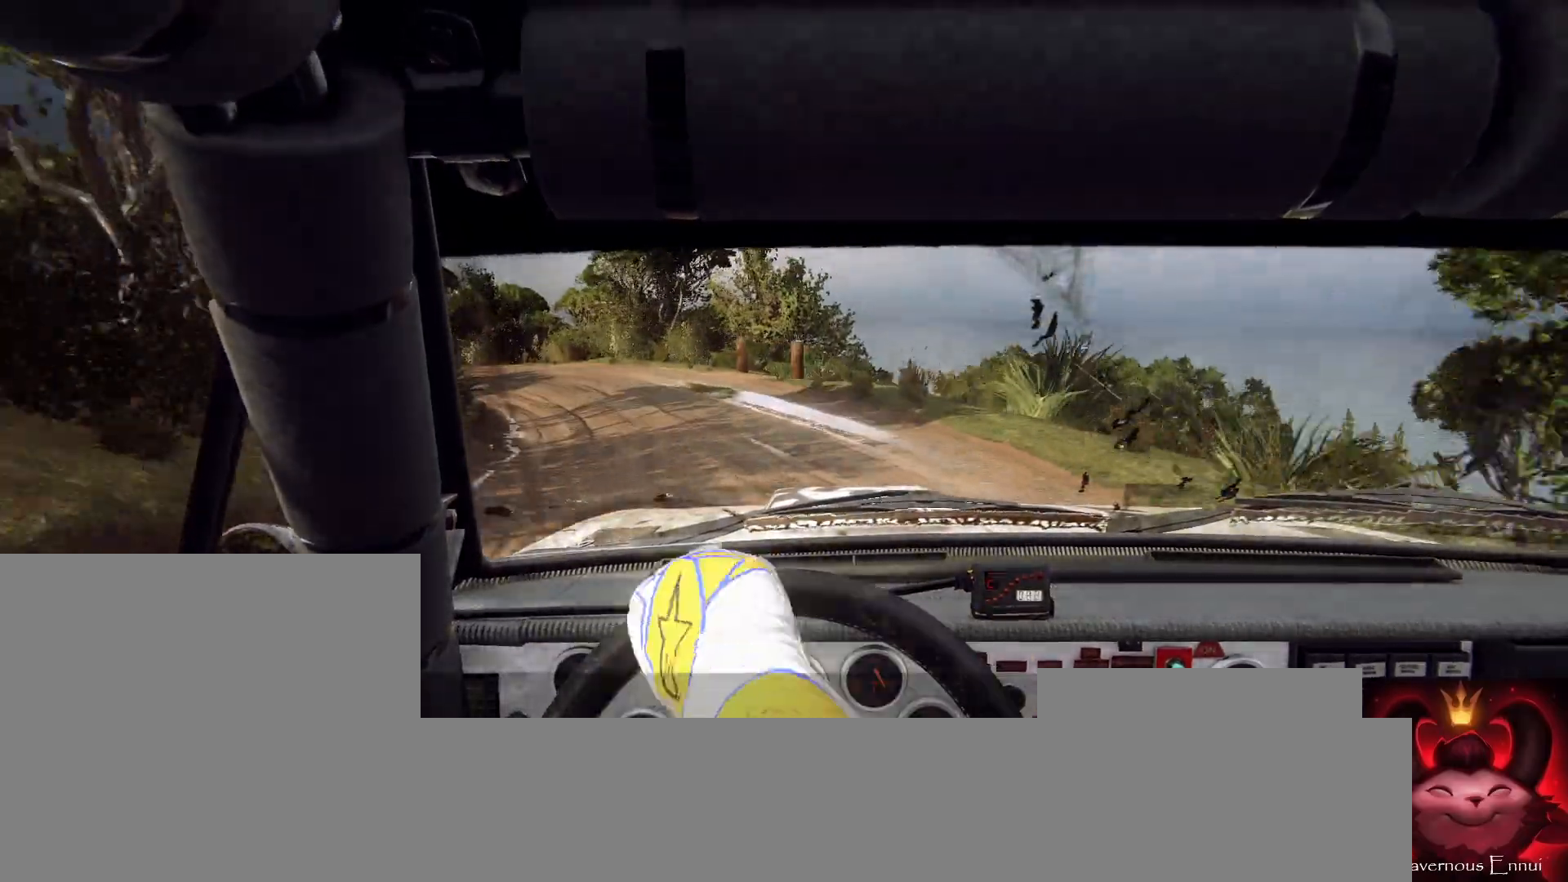
{"buttons": [], "left_stick": "left", "right_stick": "up-right", "events": [[67, "left_stick", "center"], [233, "left_stick", "left"]]}
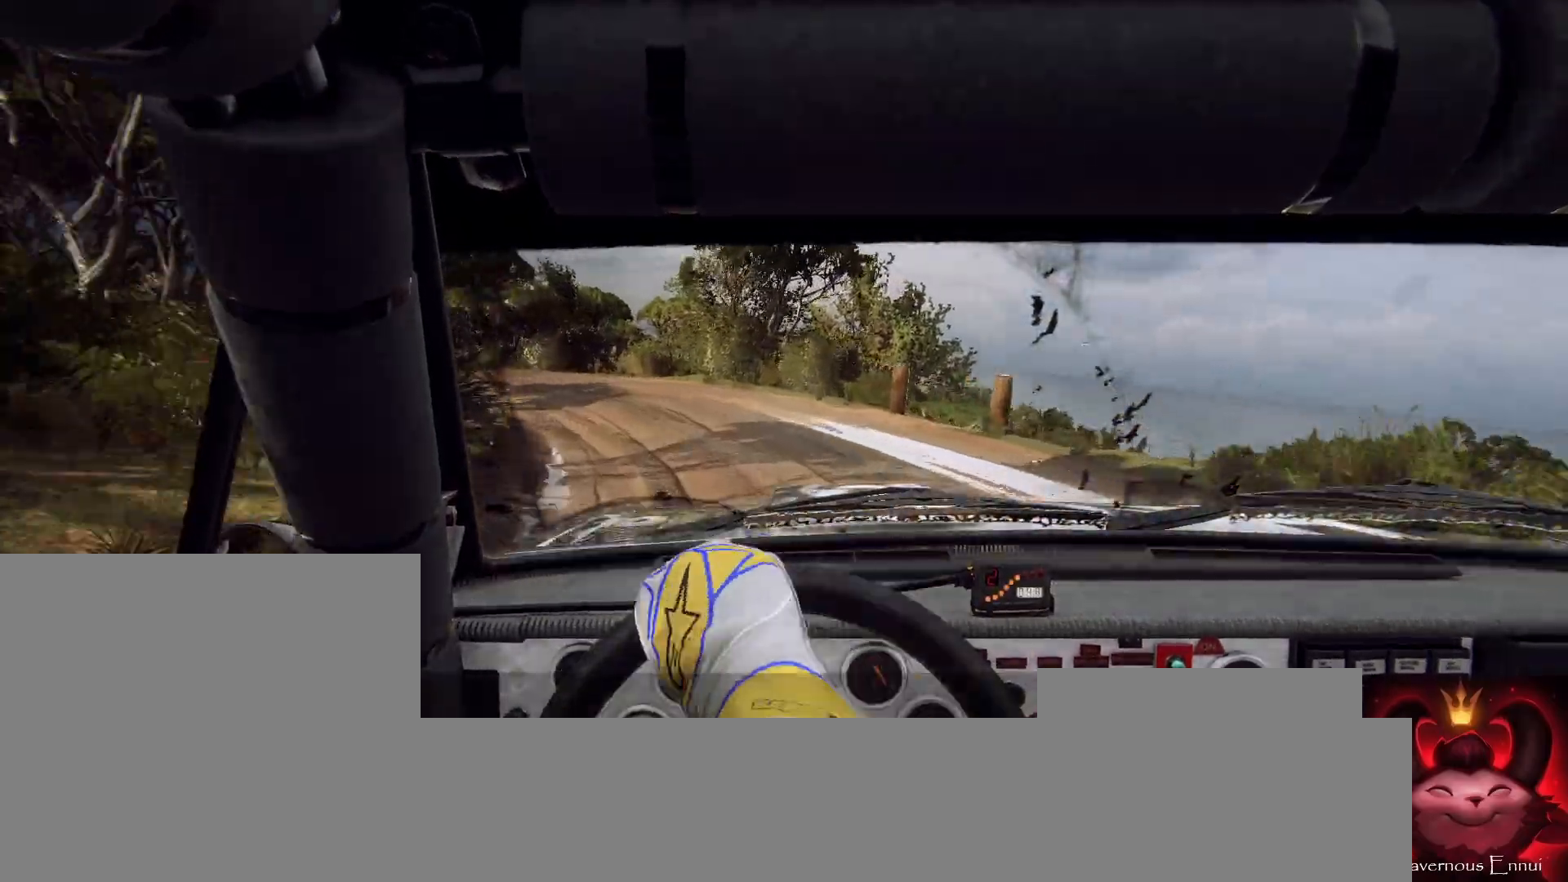
{"buttons": [], "left_stick": "center", "right_stick": "up", "events": [[33, "right_stick", "center"], [67, "left_stick", "center"], [167, "left_stick", "left"], [467, "left_stick", "center"], [500, "right_stick", "up"]]}
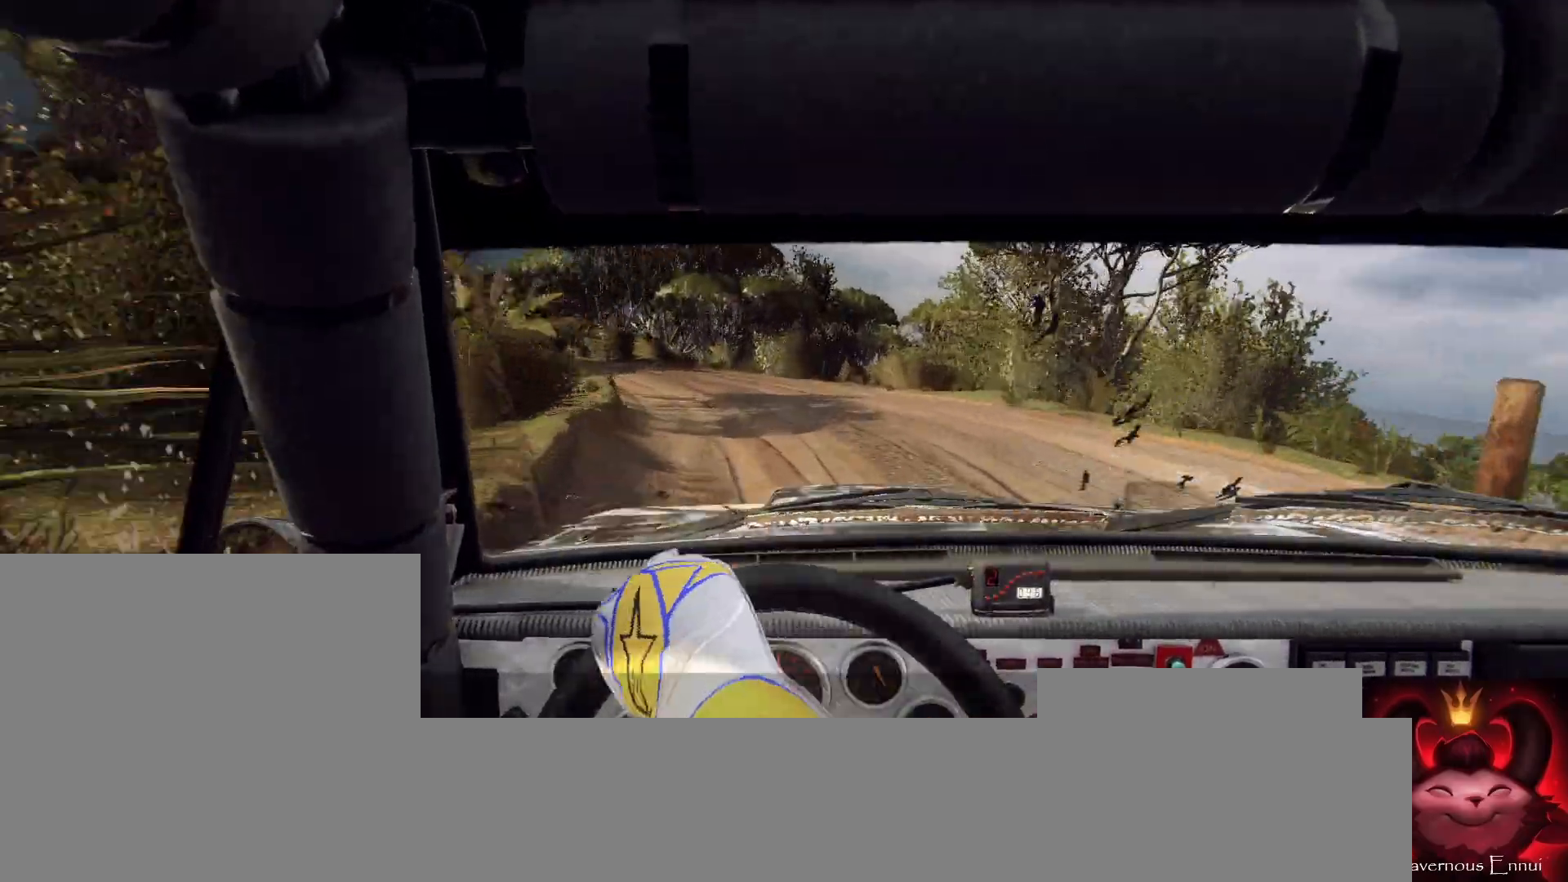
{"buttons": [], "left_stick": "center", "right_stick": "center", "events": [[133, "right_stick", "center"], [267, "left_stick", "right"], [400, "left_stick", "center"]]}
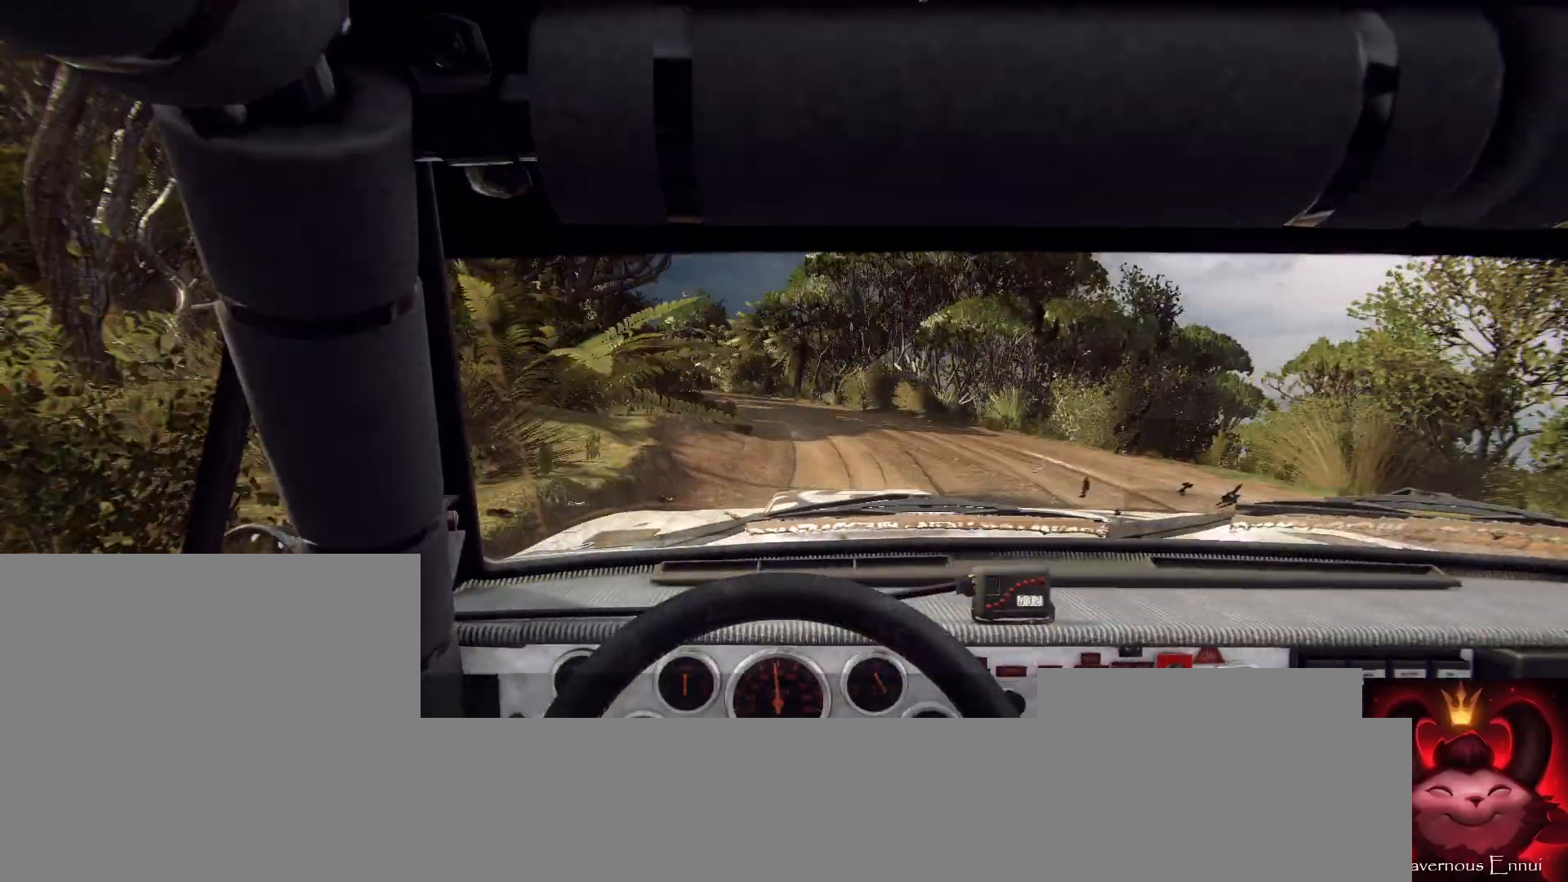
{"buttons": [], "left_stick": "right", "right_stick": "up", "events": [[67, "left_stick", "down-left"], [100, "right_stick", "up"], [267, "left_stick", "center"], [267, "right_stick", "center"], [467, "right_stick", "up"], [500, "left_stick", "right"]]}
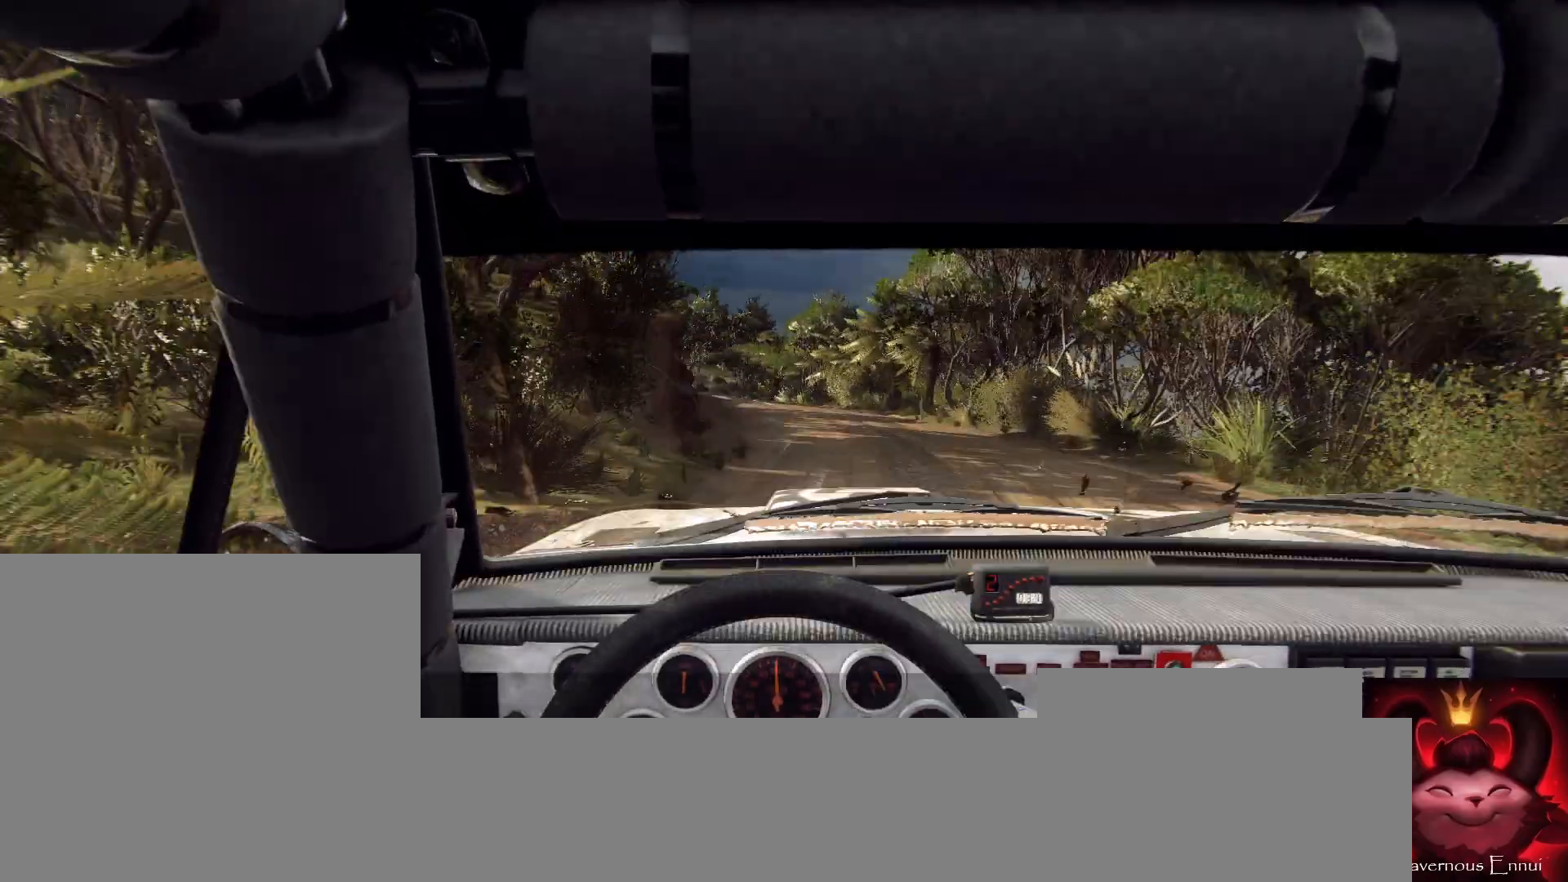
{"buttons": [], "left_stick": "down-left", "right_stick": "up", "events": [[200, "left_stick", "center"], [367, "left_stick", "down-left"]]}
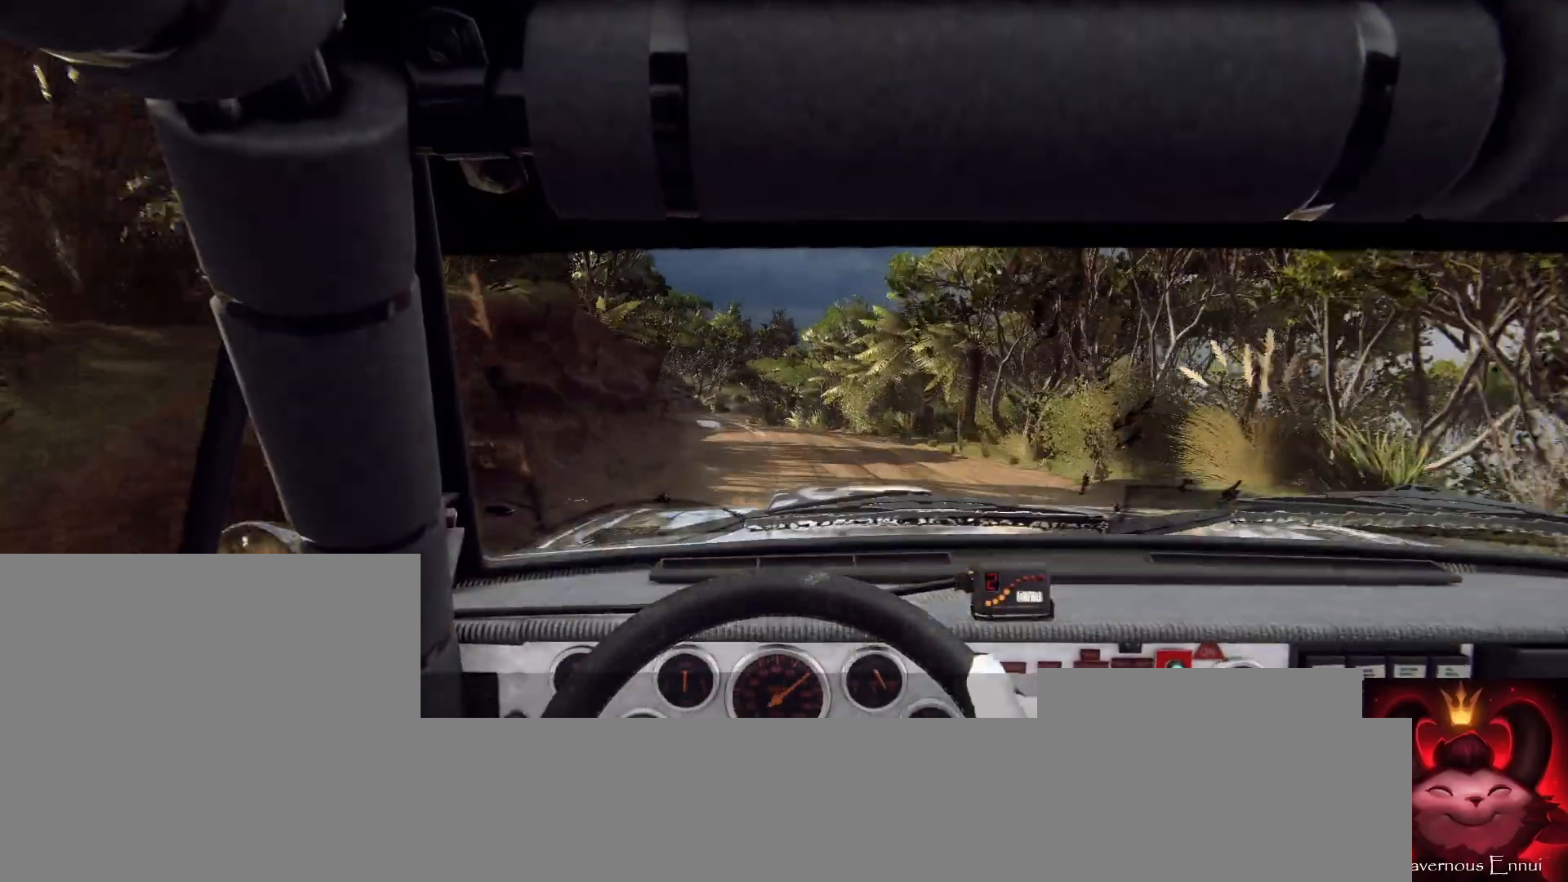
{"buttons": [], "left_stick": "right", "right_stick": "up", "events": [[67, "right_stick", "center"], [267, "left_stick", "center"], [300, "right_stick", "up"], [500, "left_stick", "right"]]}
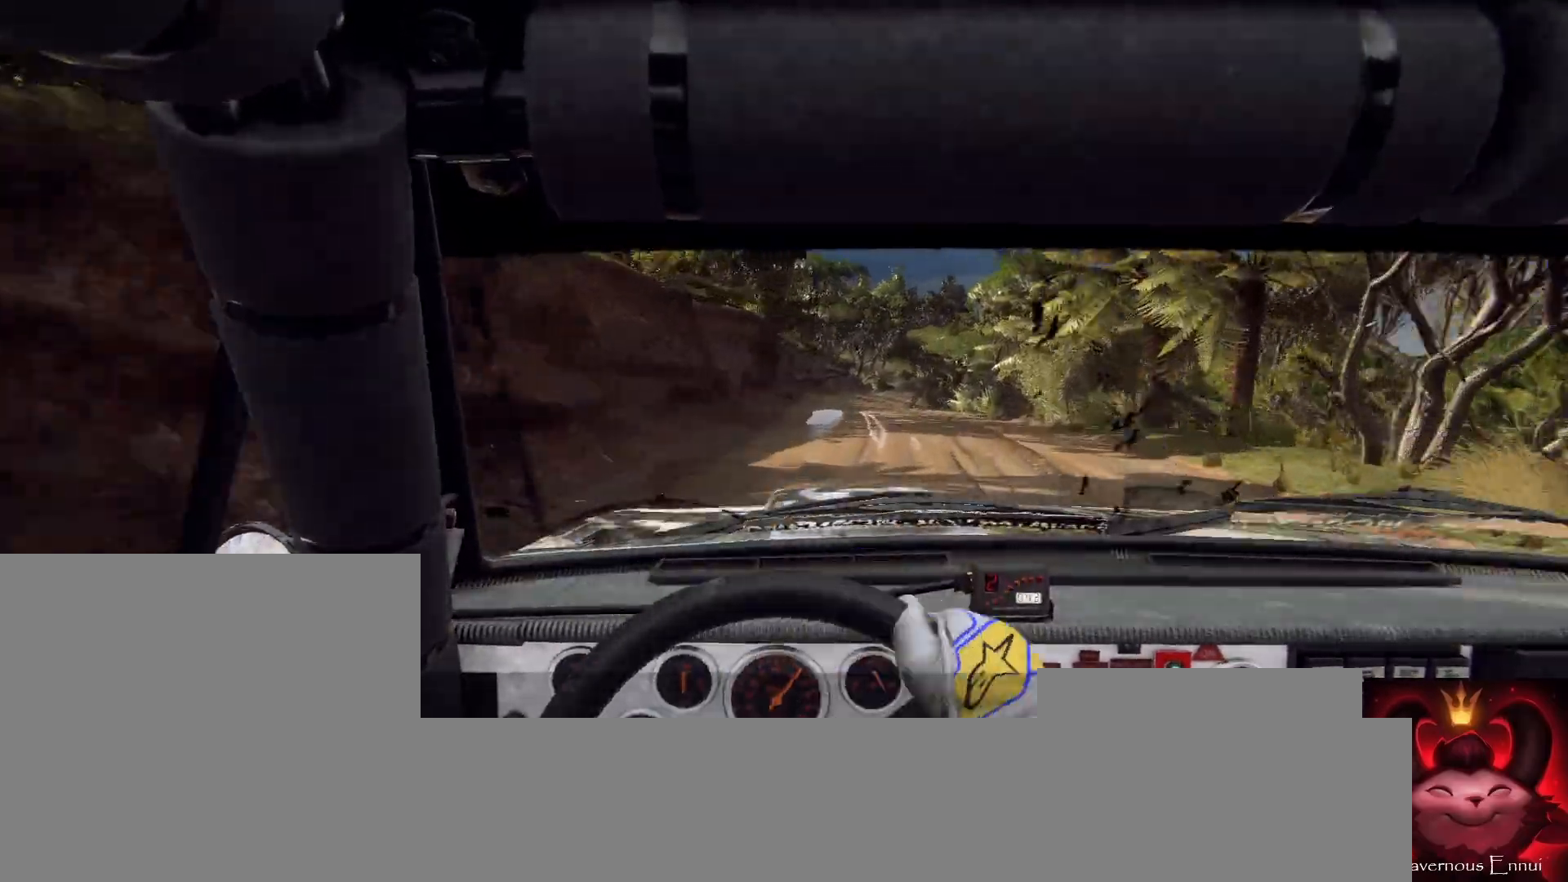
{"buttons": [], "left_stick": "left", "right_stick": "up", "events": [[200, "left_stick", "center"], [367, "left_stick", "right"], [400, "R1", "down"], [433, "R1", "up"], [500, "left_stick", "left"]]}